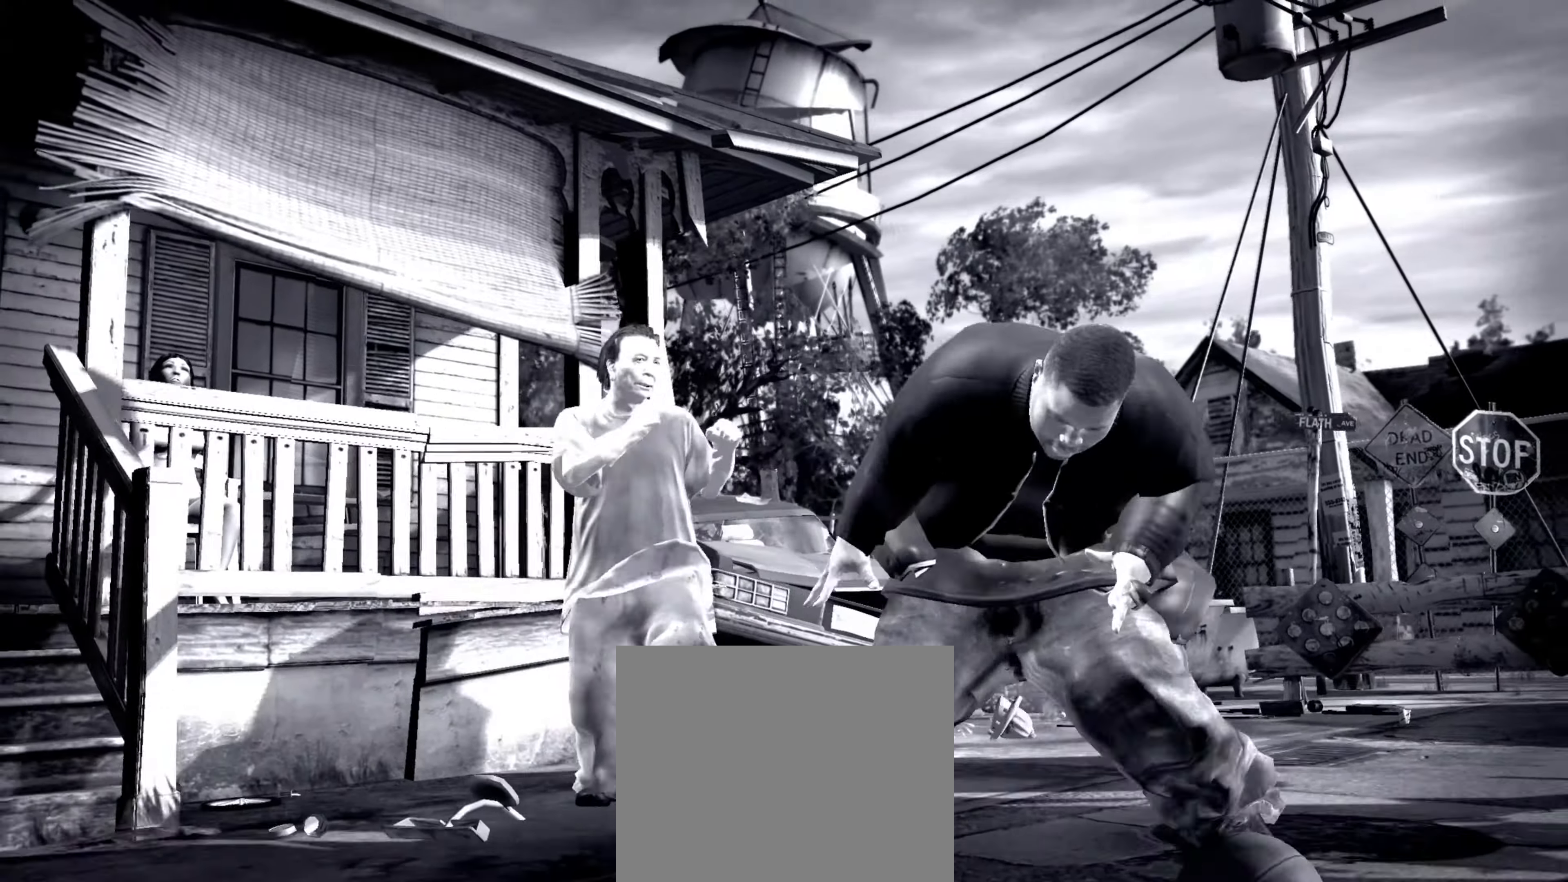
Gameplay with a controller (PlayStation layout); each line is a JSON object with the inputs held at the frame after it. "events" lists button and stick changes between this image and that frame as [ms after this image, input, new state], when the widget could be followed in between. Not read: L3 R3.
{"buttons": [], "left_stick": "down", "right_stick": "up", "events": [[250, "right_stick", "up"]]}
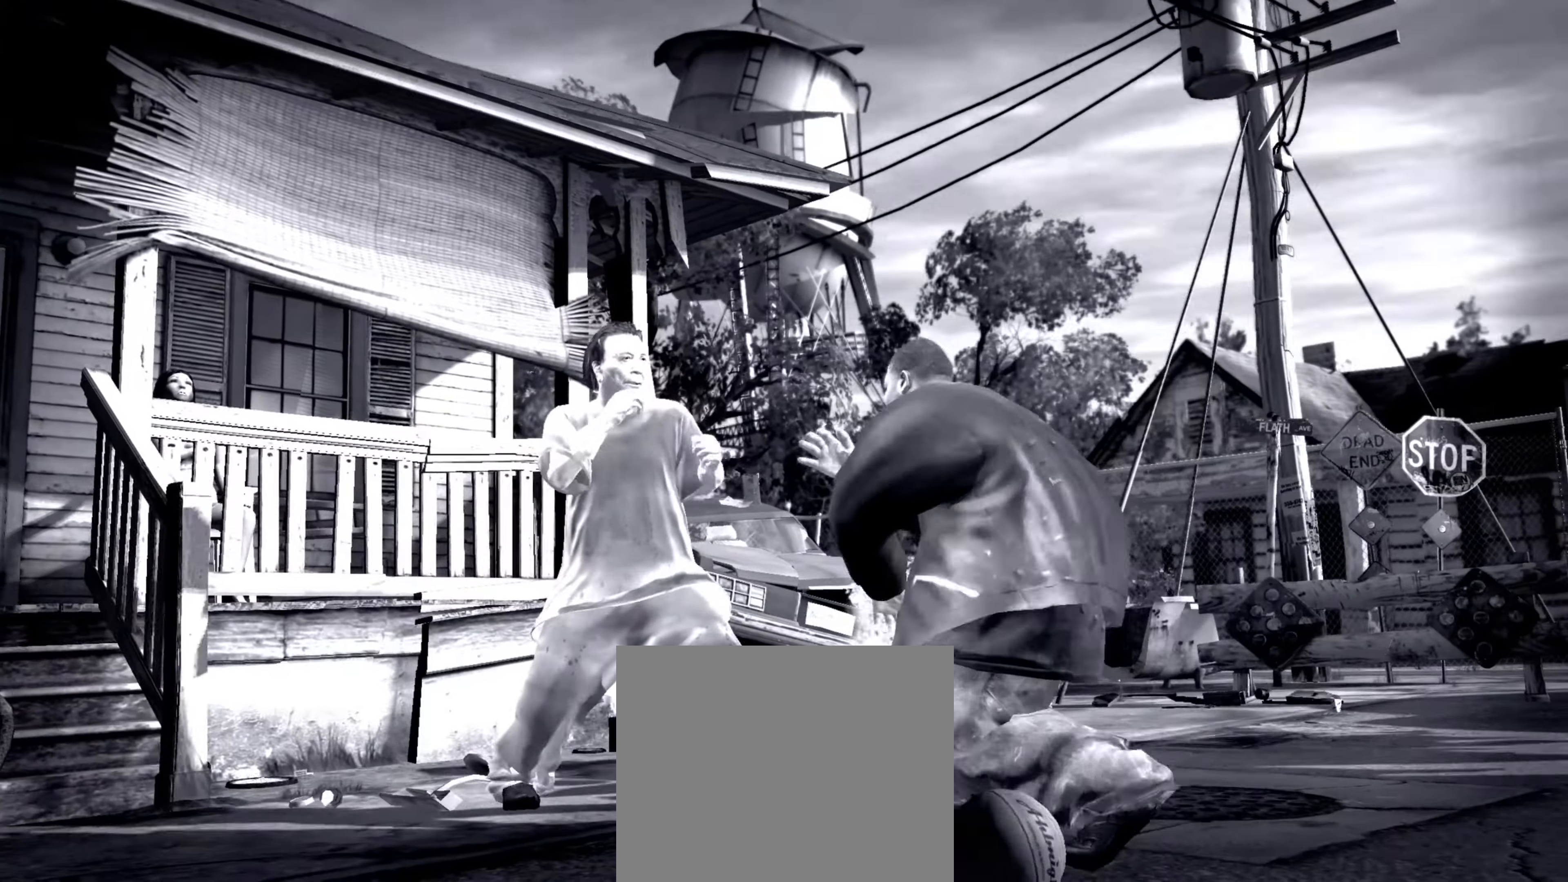
{"buttons": [], "left_stick": "center", "right_stick": "center", "events": [[33, "right_stick", "center"], [300, "left_stick", "center"]]}
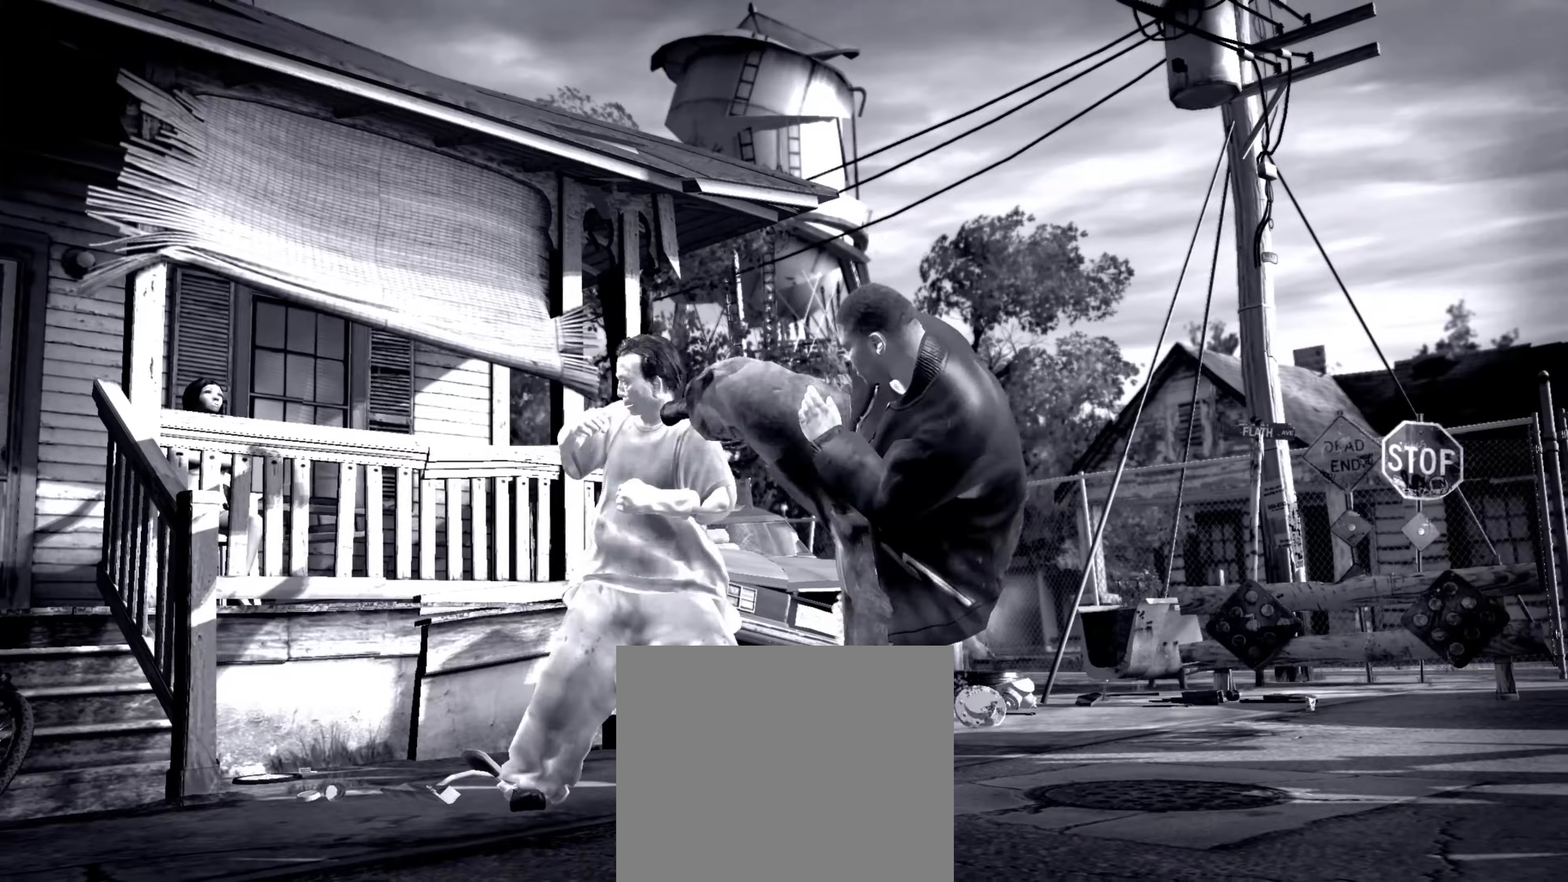
{"buttons": ["R2"], "left_stick": "center", "right_stick": "down", "events": [[67, "SQUARE", "down"], [117, "SQUARE", "up"], [500, "R2", "down"], [500, "right_stick", "down"]]}
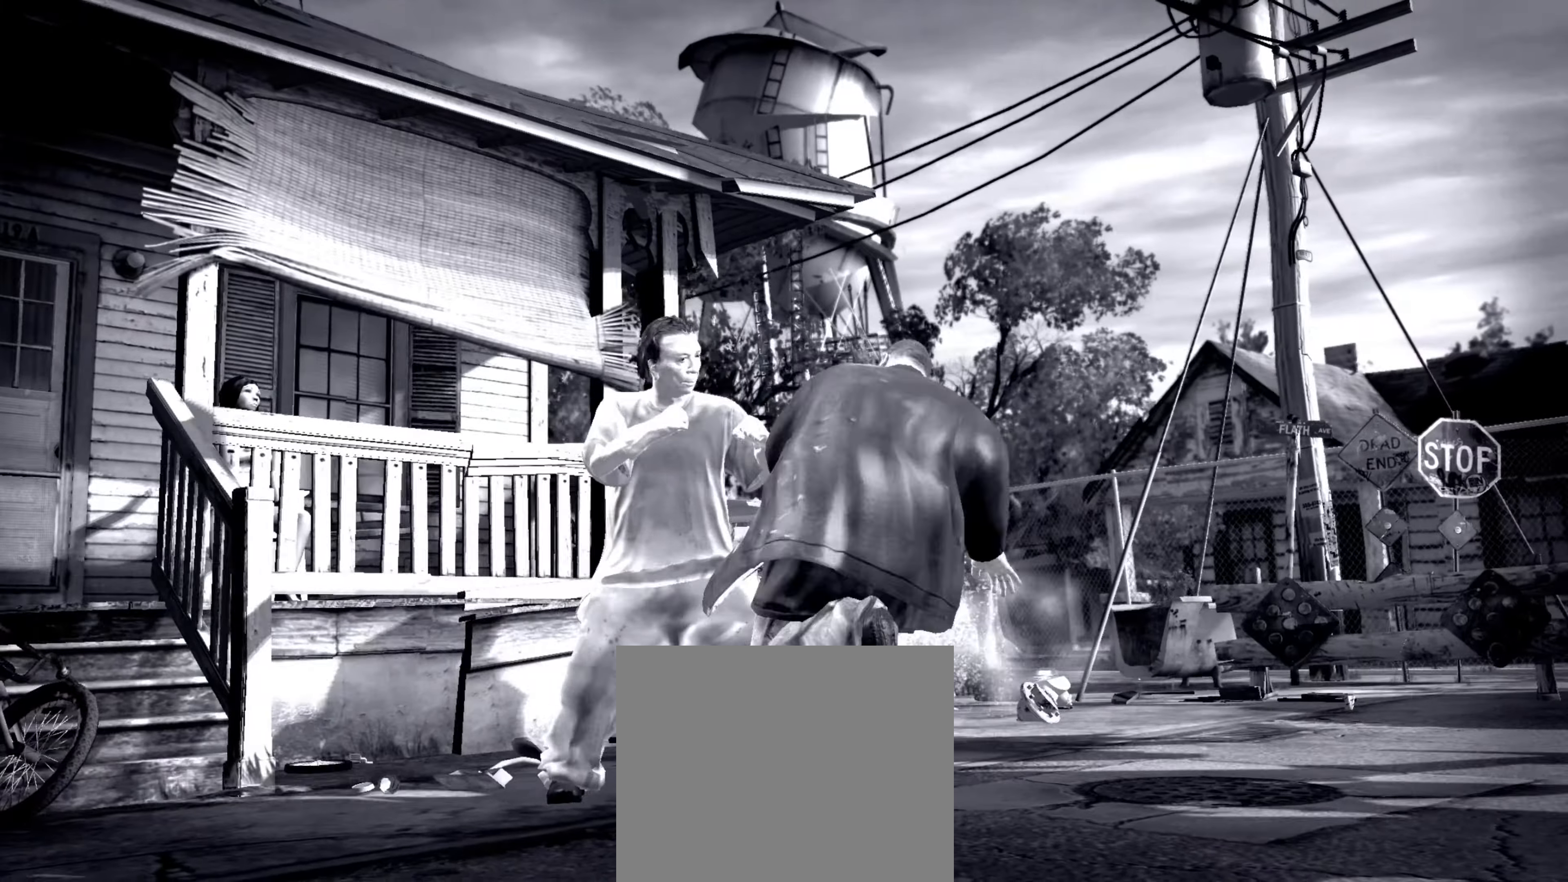
{"buttons": [], "left_stick": "center", "right_stick": "center", "events": [[234, "R2", "up"], [267, "right_stick", "center"]]}
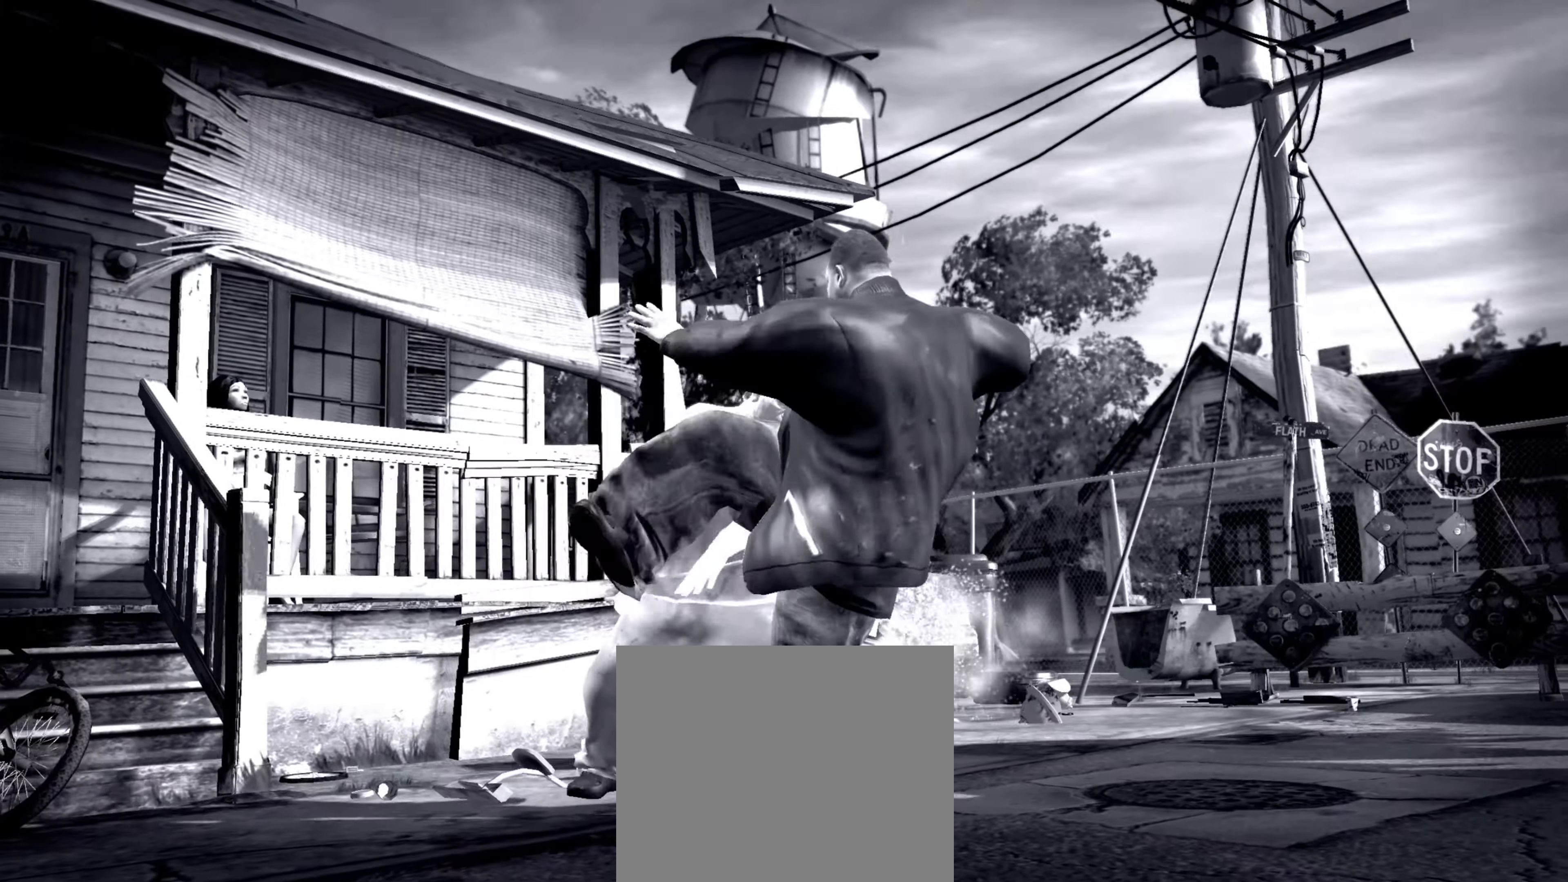
{"buttons": [], "left_stick": "center", "right_stick": "center", "events": []}
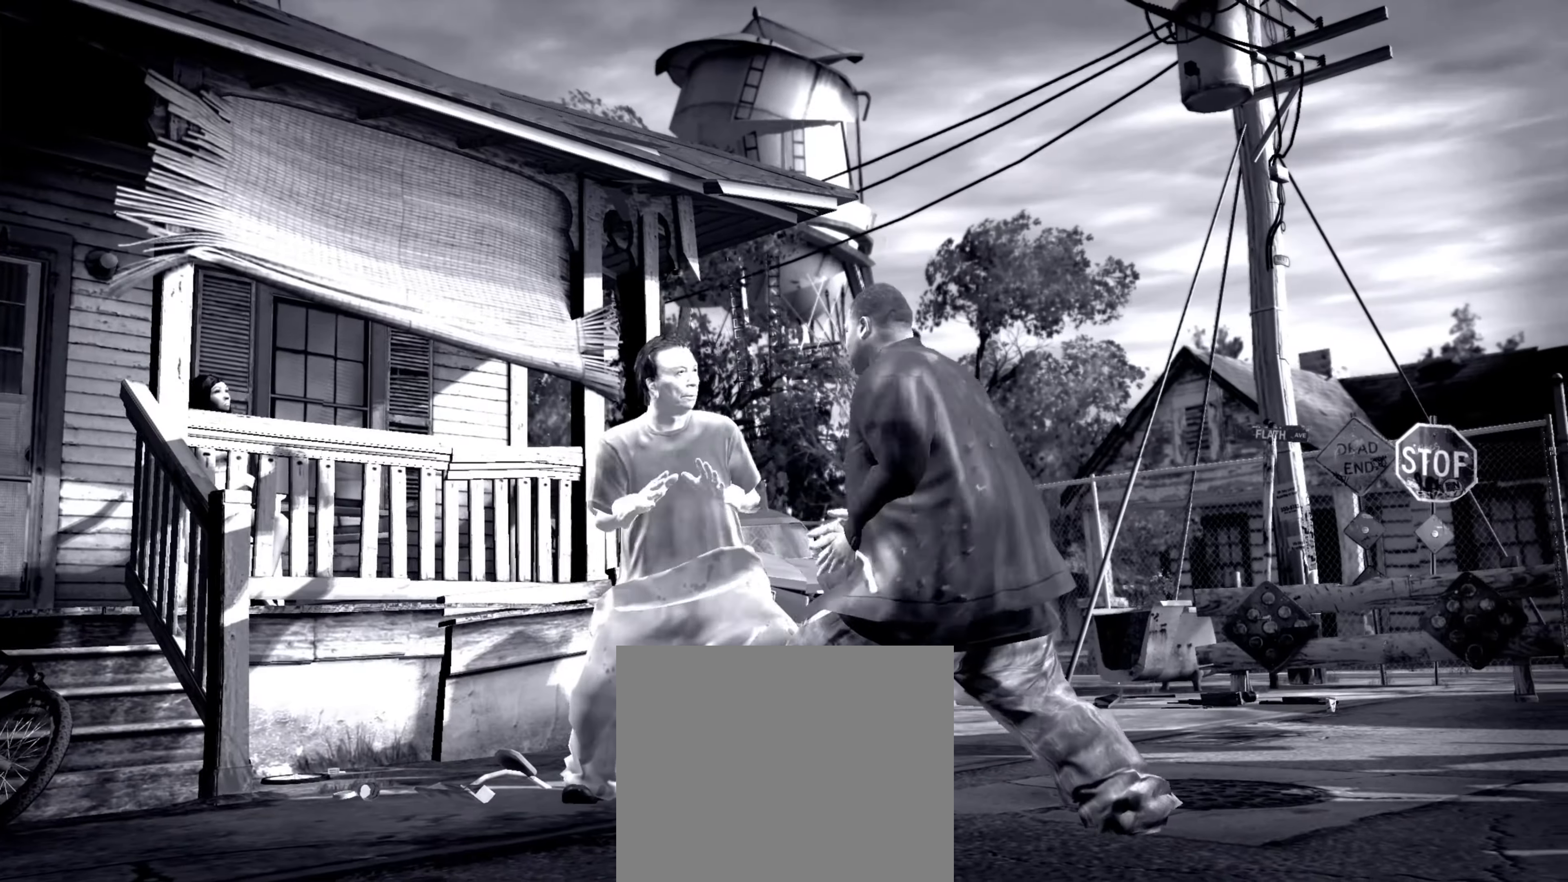
{"buttons": [], "left_stick": "center", "right_stick": "center", "events": [[100, "DPAD_DOWN", "down"], [167, "DPAD_DOWN", "up"], [234, "DPAD_DOWN", "down"], [300, "DPAD_DOWN", "up"], [350, "DPAD_DOWN", "down"], [434, "DPAD_DOWN", "up"]]}
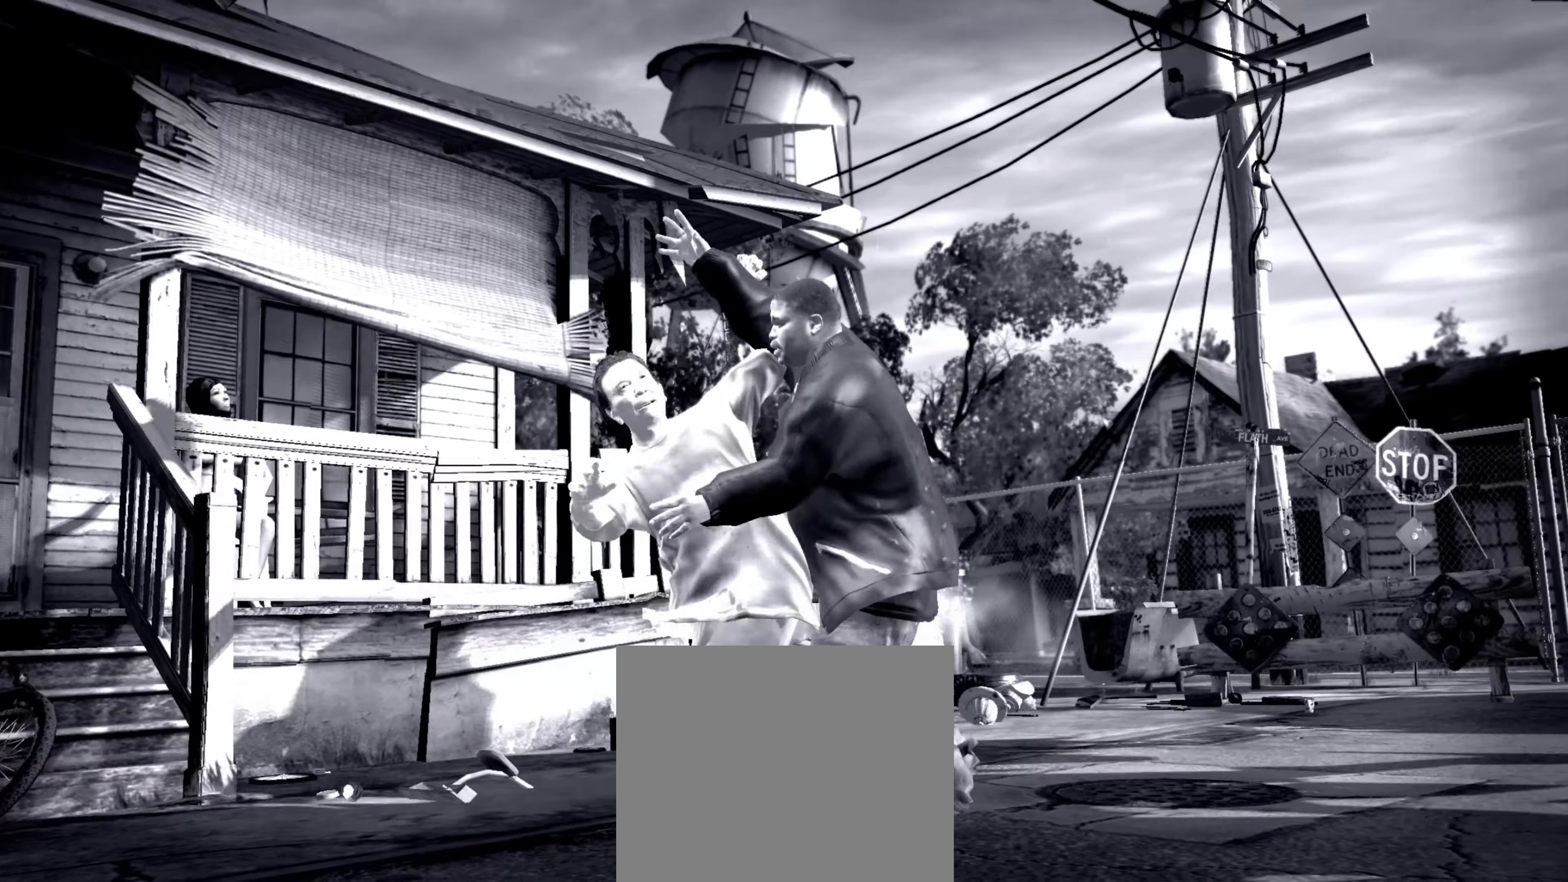
{"buttons": [], "left_stick": "center", "right_stick": "center", "events": []}
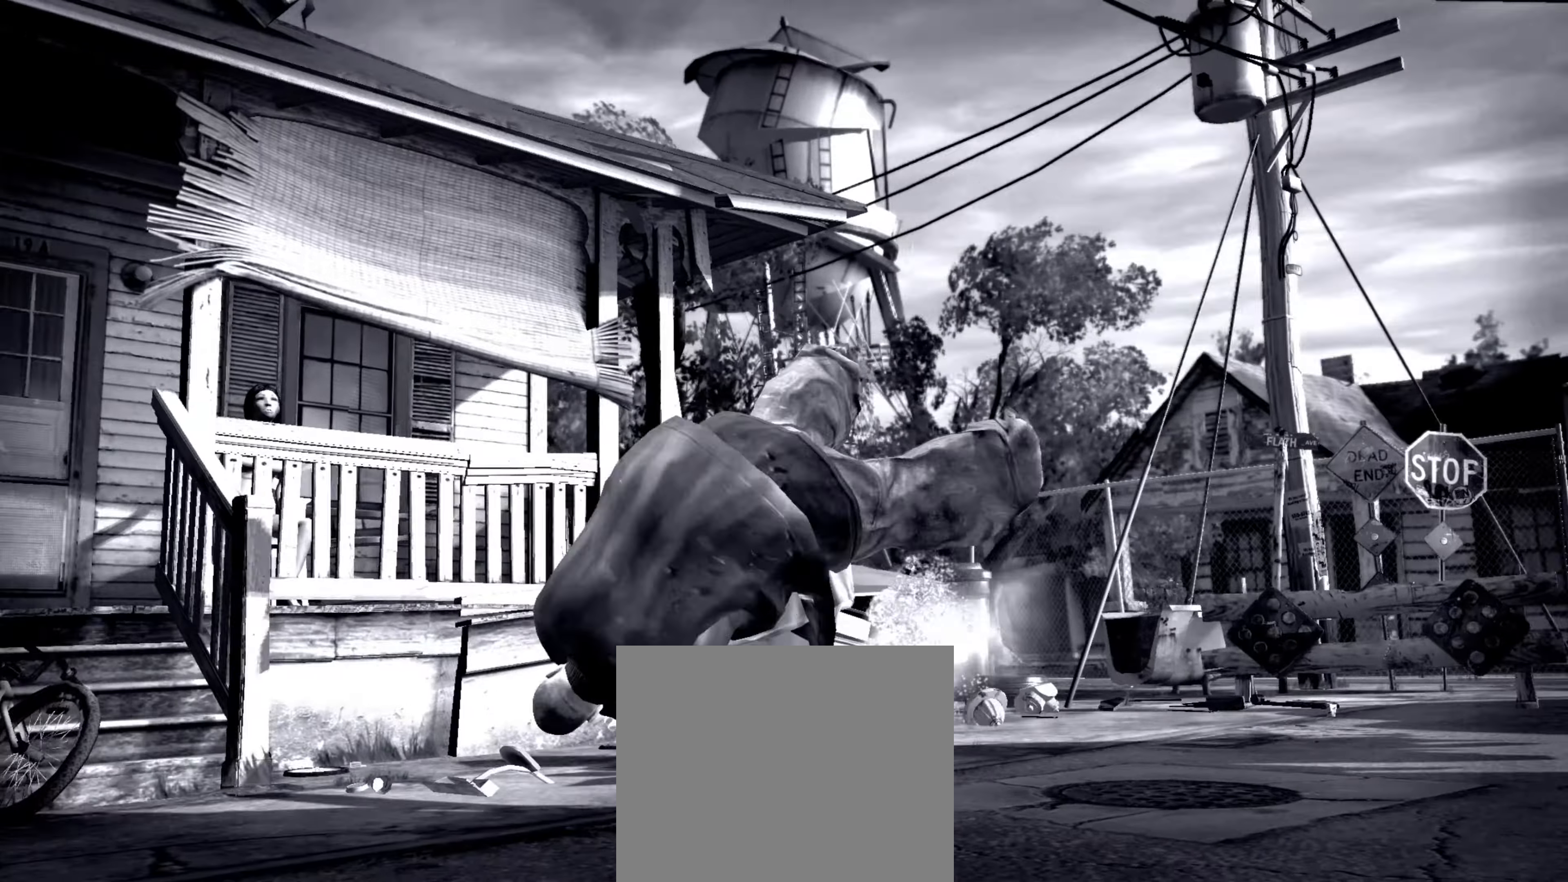
{"buttons": [], "left_stick": "down-left", "right_stick": "center", "events": [[34, "left_stick", "left"], [117, "L1", "down"], [200, "L1", "up"], [217, "left_stick", "down-left"]]}
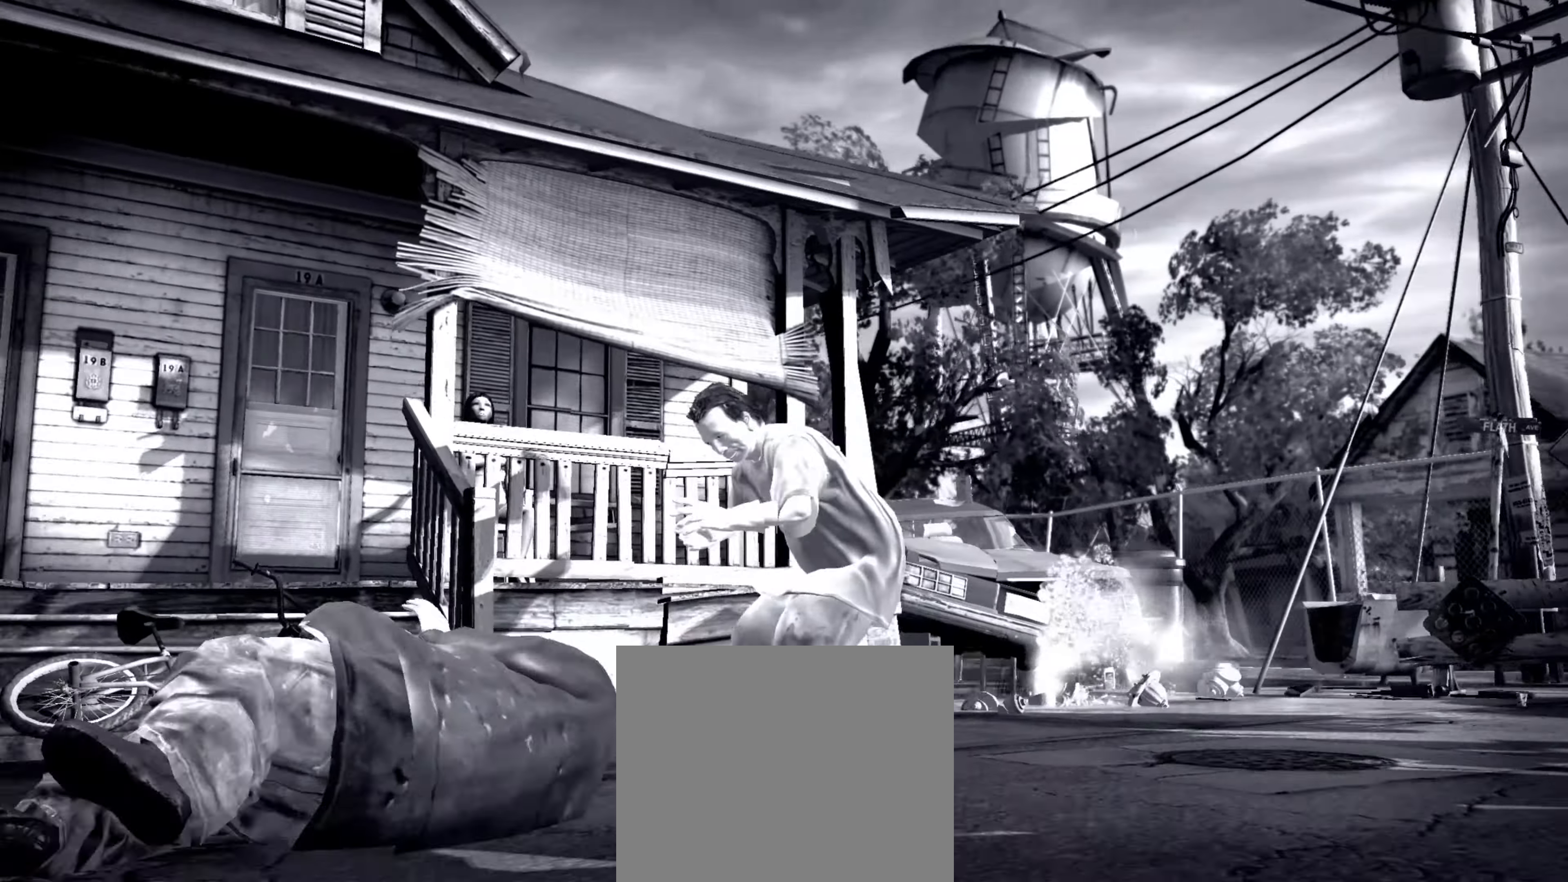
{"buttons": [], "left_stick": "down-left", "right_stick": "center", "events": []}
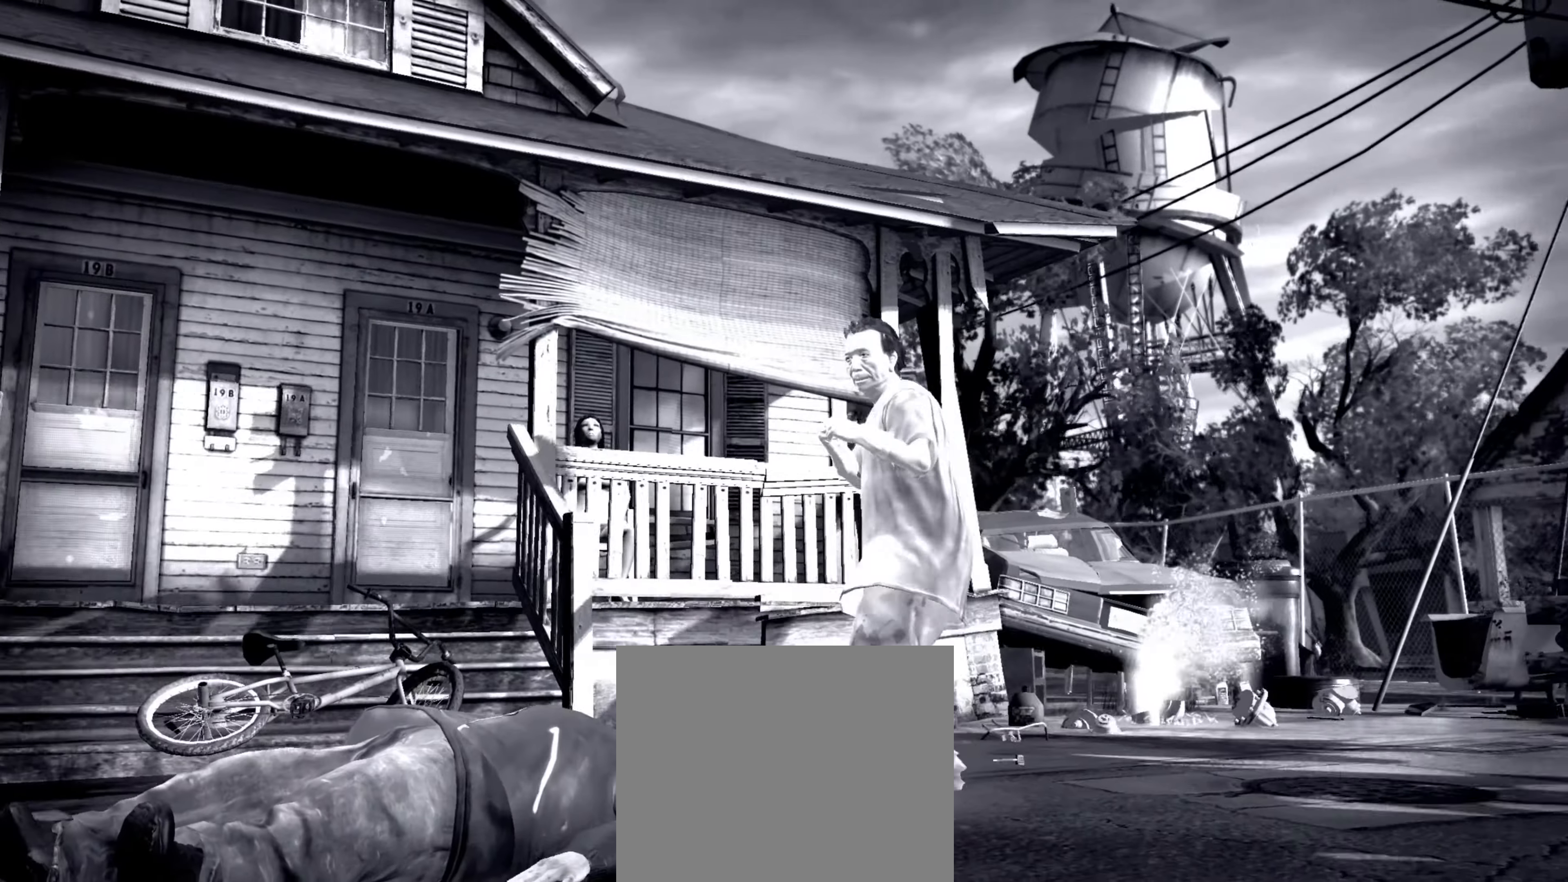
{"buttons": [], "left_stick": "center", "right_stick": "center", "events": [[167, "SQUARE", "down"], [200, "SQUARE", "up"], [284, "SQUARE", "down"], [300, "left_stick", "center"], [334, "SQUARE", "up"], [434, "SQUARE", "down"], [434, "left_stick", "up-left"], [450, "SQUARE", "up"], [500, "left_stick", "center"]]}
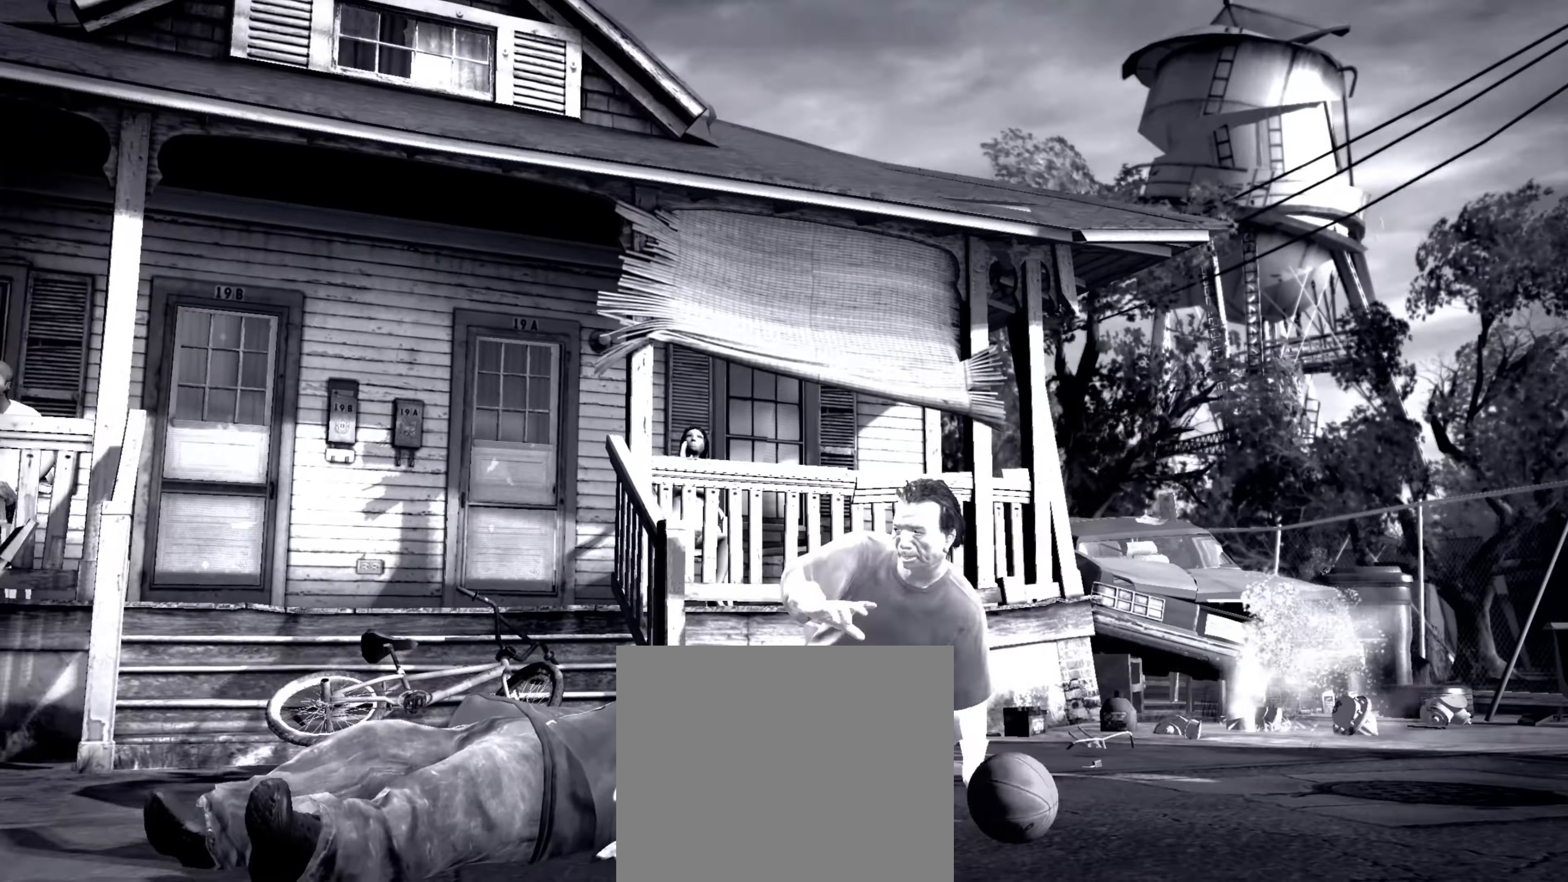
{"buttons": [], "left_stick": "right", "right_stick": "center", "events": [[17, "SQUARE", "down"], [100, "SQUARE", "up"], [100, "left_stick", "up-right"], [150, "SQUARE", "down"], [200, "SQUARE", "up"], [267, "SQUARE", "down"], [284, "left_stick", "right"], [317, "SQUARE", "up"], [434, "CIRCLE", "down"], [450, "CIRCLE", "up"]]}
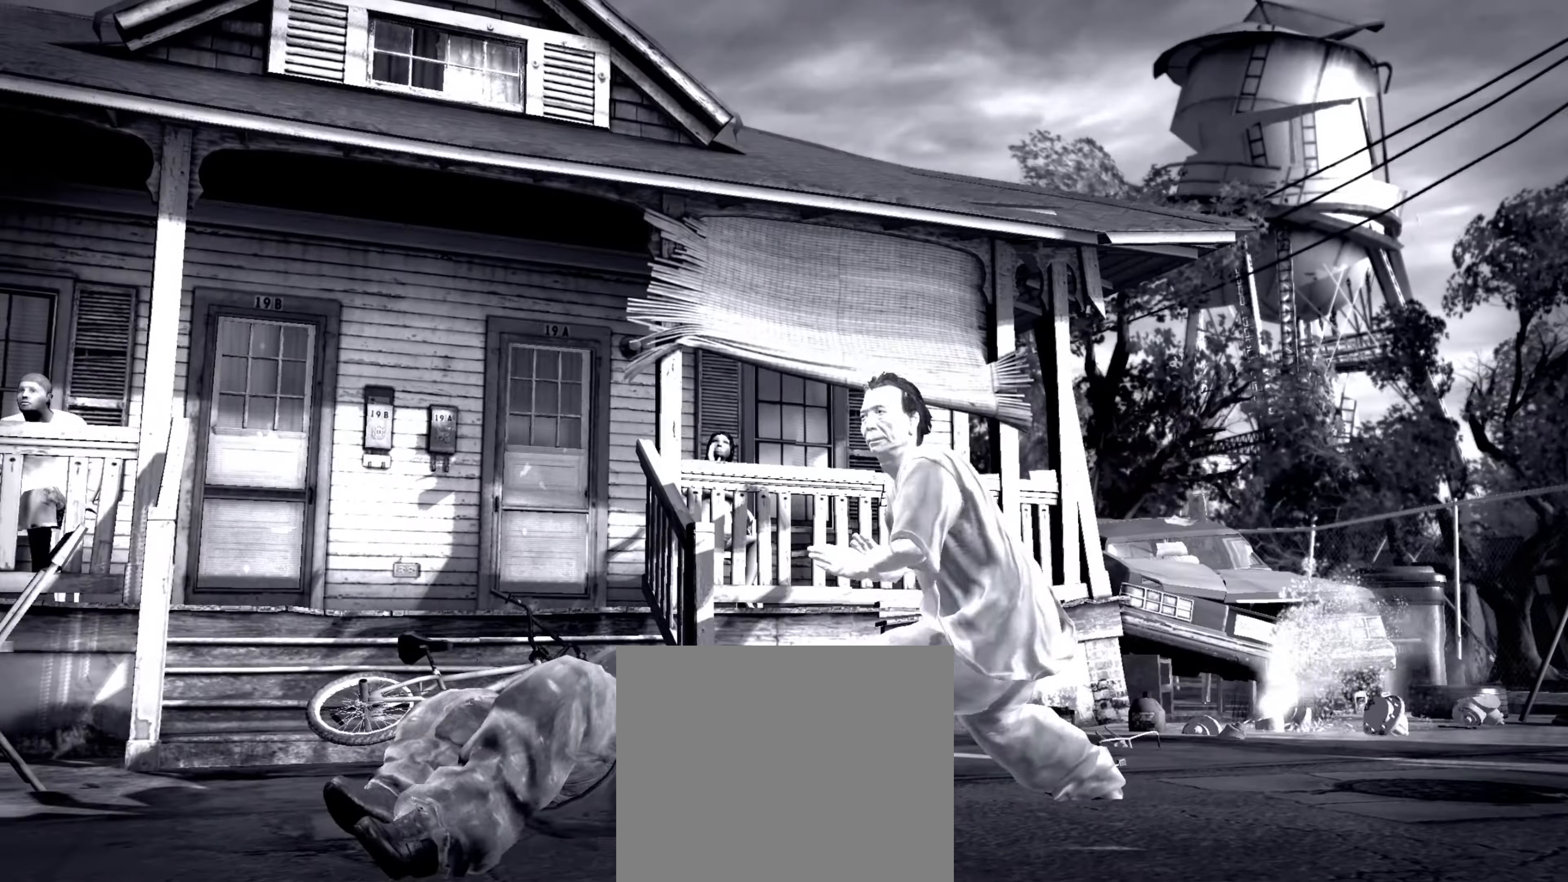
{"buttons": [], "left_stick": "center", "right_stick": "center", "events": [[50, "CIRCLE", "down"], [84, "CIRCLE", "up"], [84, "left_stick", "up-right"], [150, "CIRCLE", "down"], [267, "left_stick", "center"], [300, "CIRCLE", "up"], [334, "left_stick", "up"], [367, "CIRCLE", "down"], [400, "CIRCLE", "up"], [417, "R1", "down"], [450, "left_stick", "center"], [484, "R1", "up"]]}
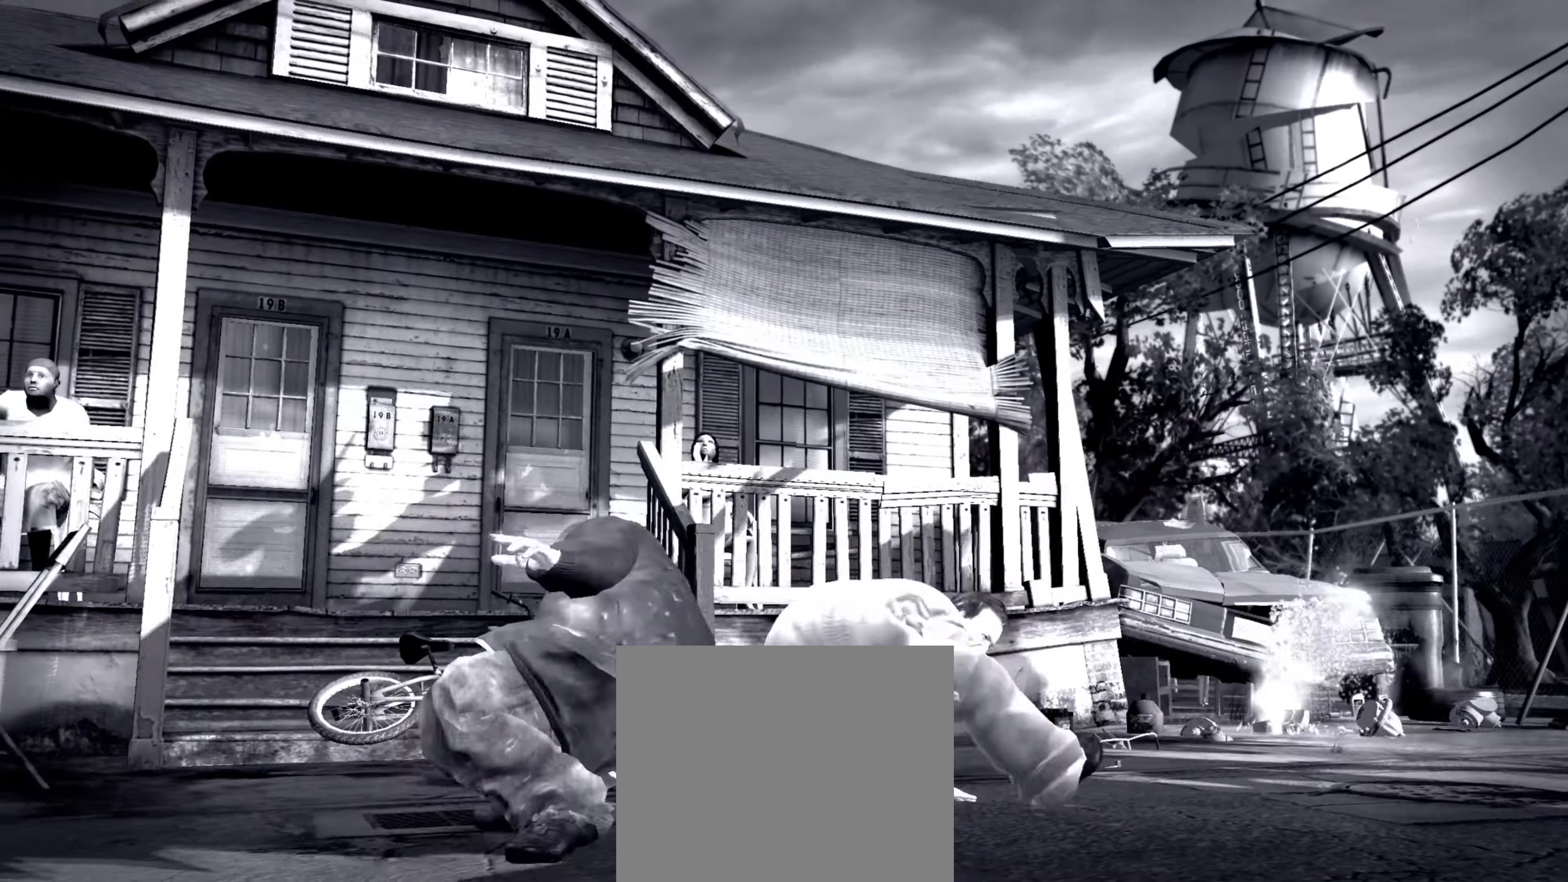
{"buttons": [], "left_stick": "up-right", "right_stick": "center", "events": [[17, "left_stick", "down-right"], [183, "left_stick", "up-right"]]}
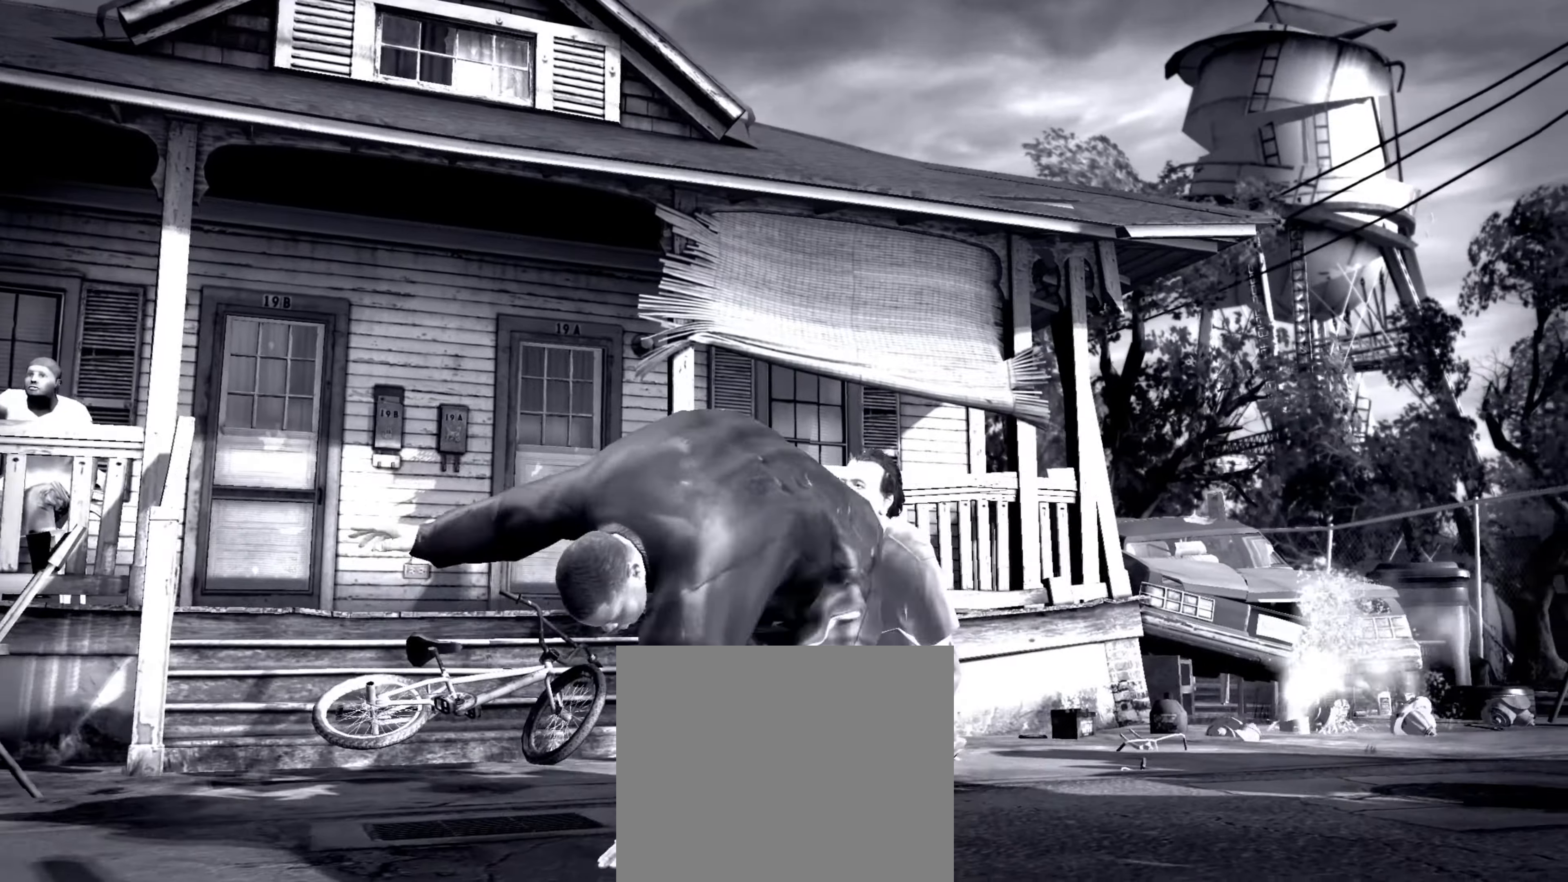
{"buttons": [], "left_stick": "center", "right_stick": "center", "events": [[200, "left_stick", "right"], [300, "left_stick", "down-right"], [450, "left_stick", "center"]]}
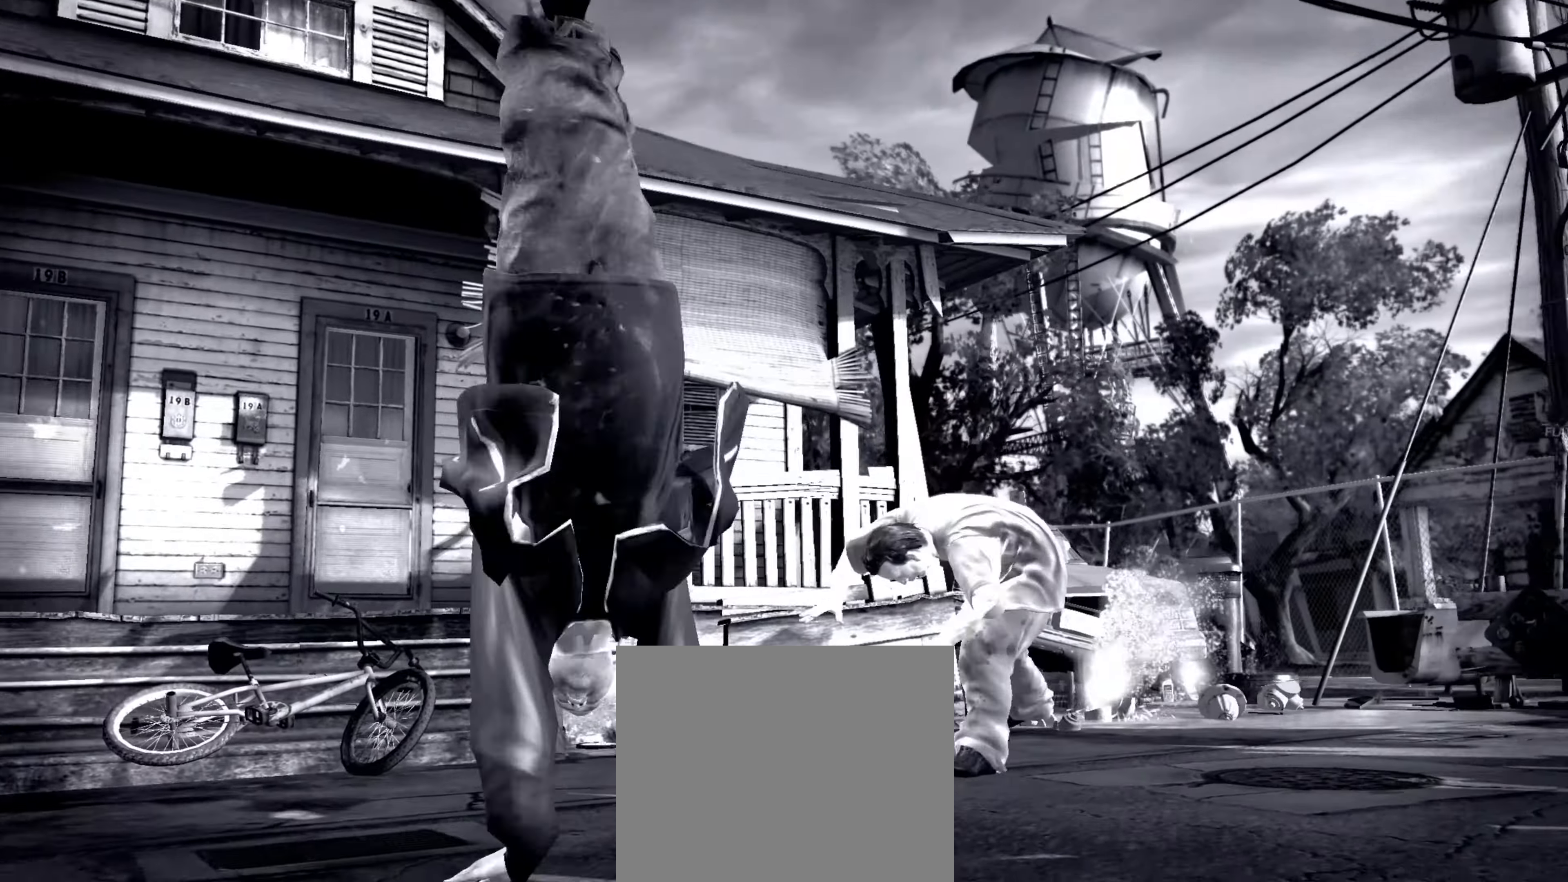
{"buttons": [], "left_stick": "down", "right_stick": "center", "events": [[66, "left_stick", "down"]]}
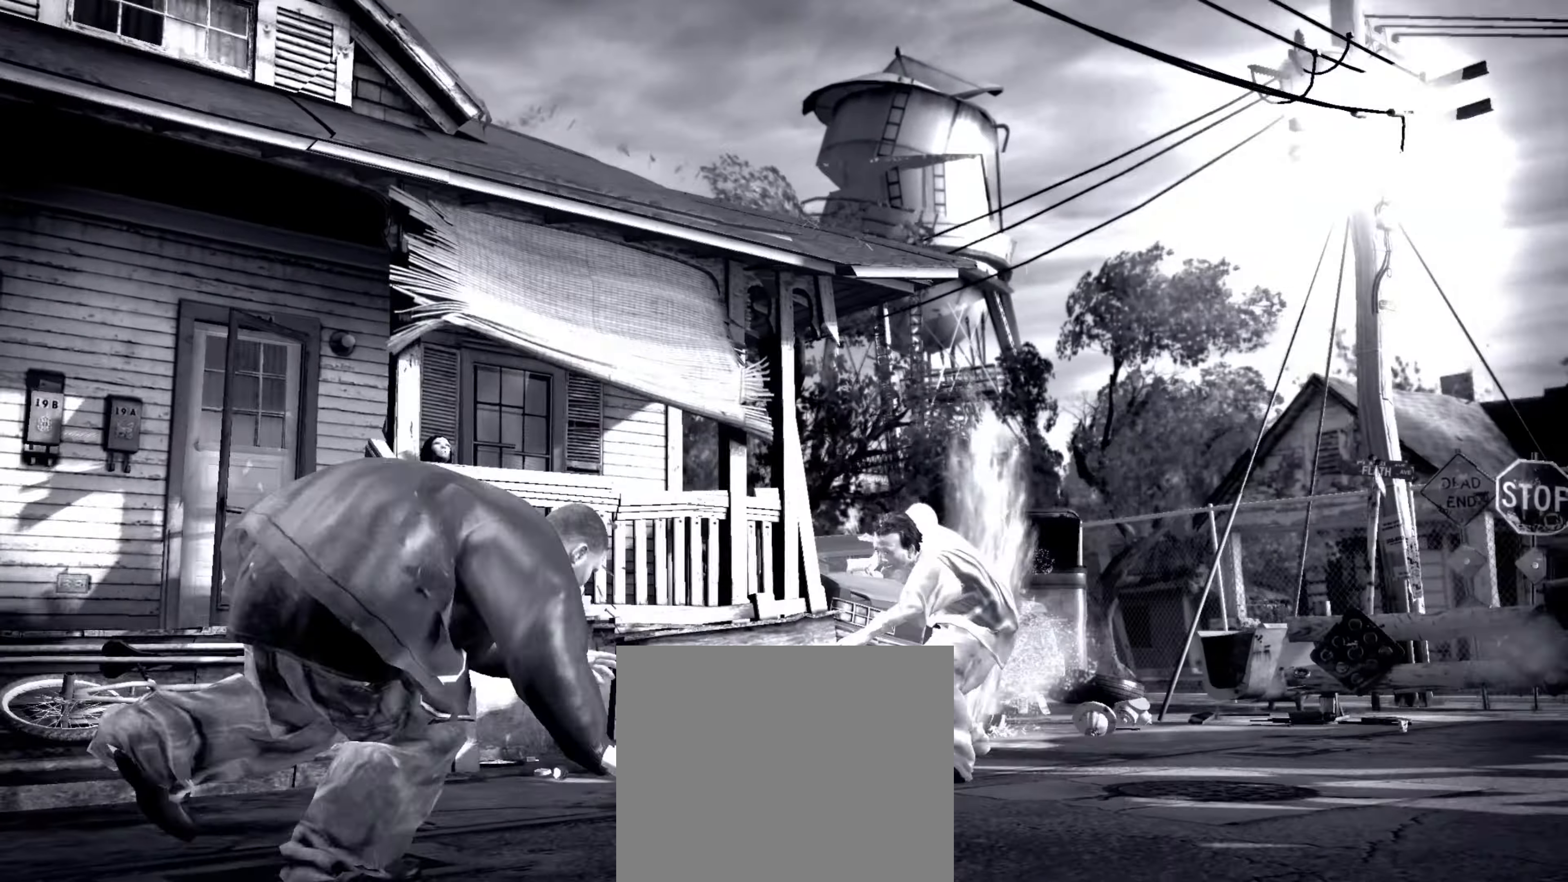
{"buttons": [], "left_stick": "down", "right_stick": "center", "events": []}
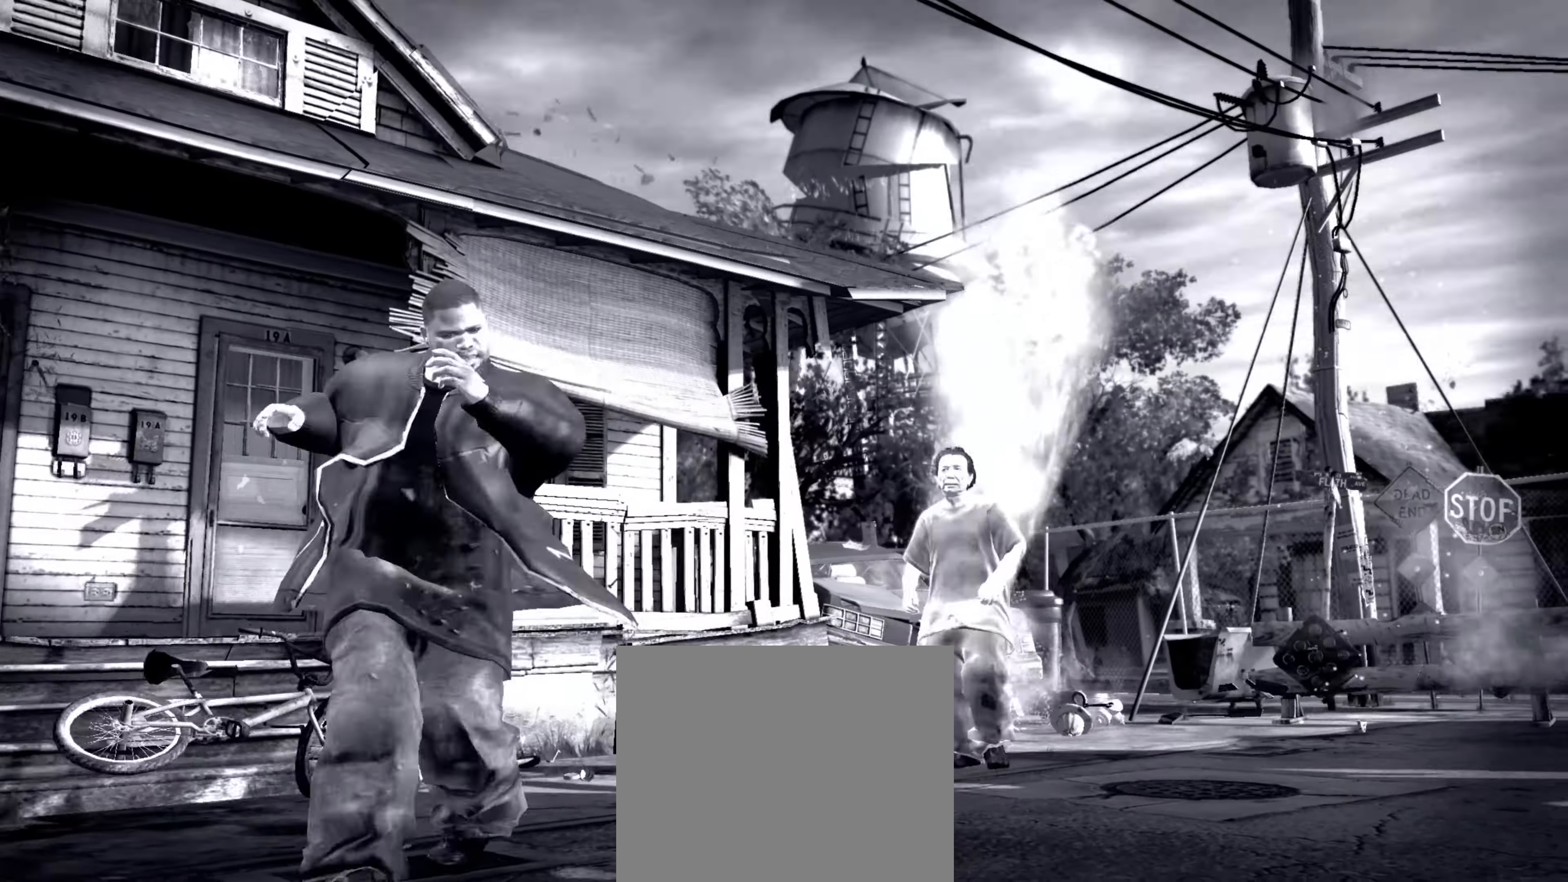
{"buttons": [], "left_stick": "down", "right_stick": "center", "events": []}
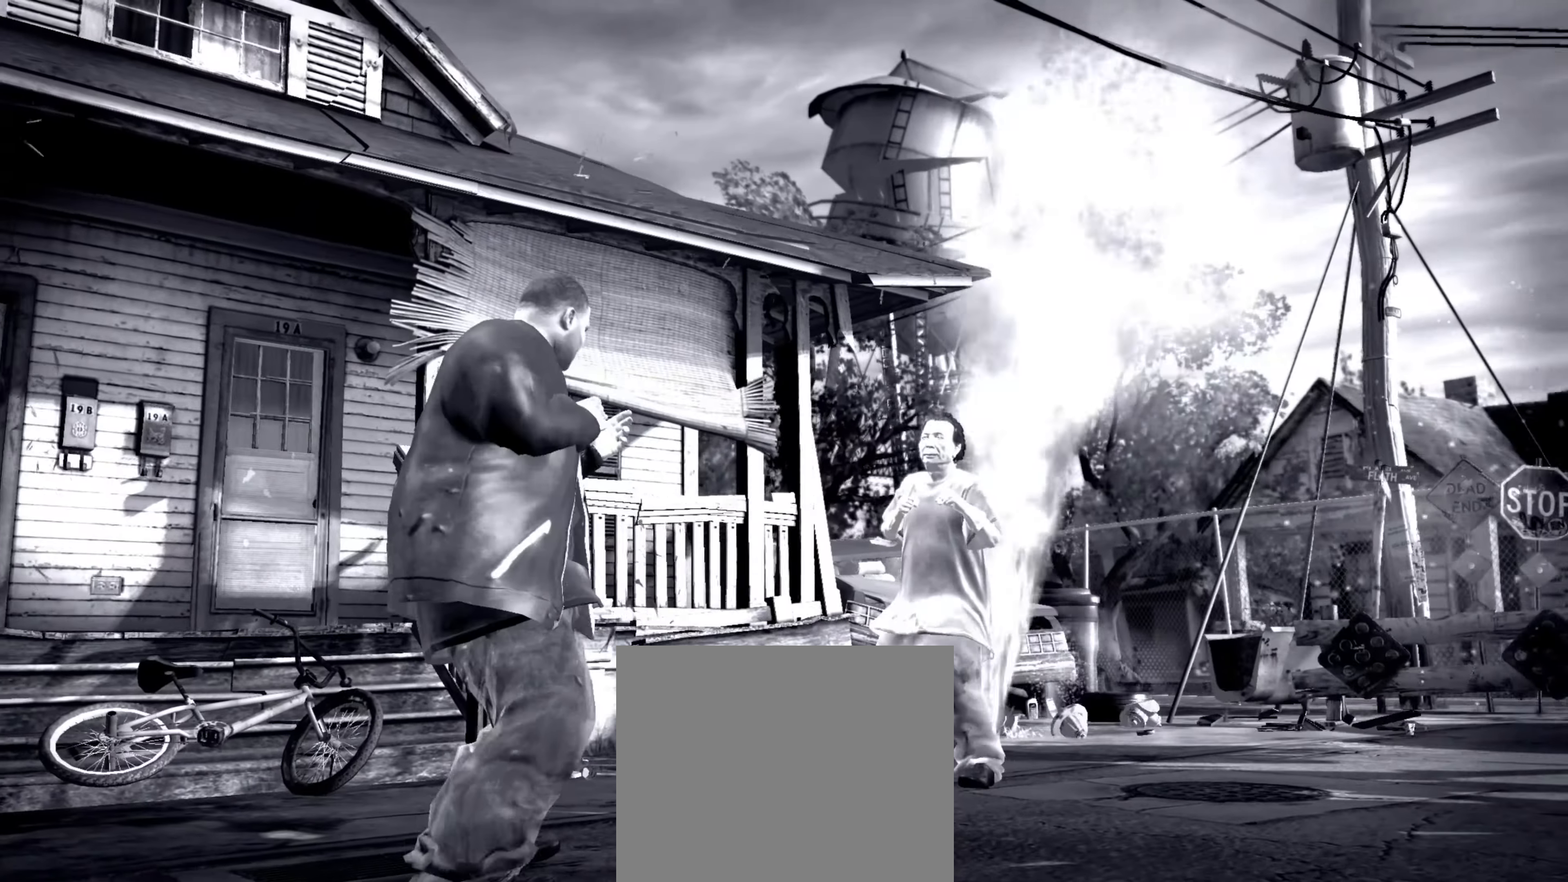
{"buttons": [], "left_stick": "down-right", "right_stick": "center", "events": [[466, "left_stick", "down-right"]]}
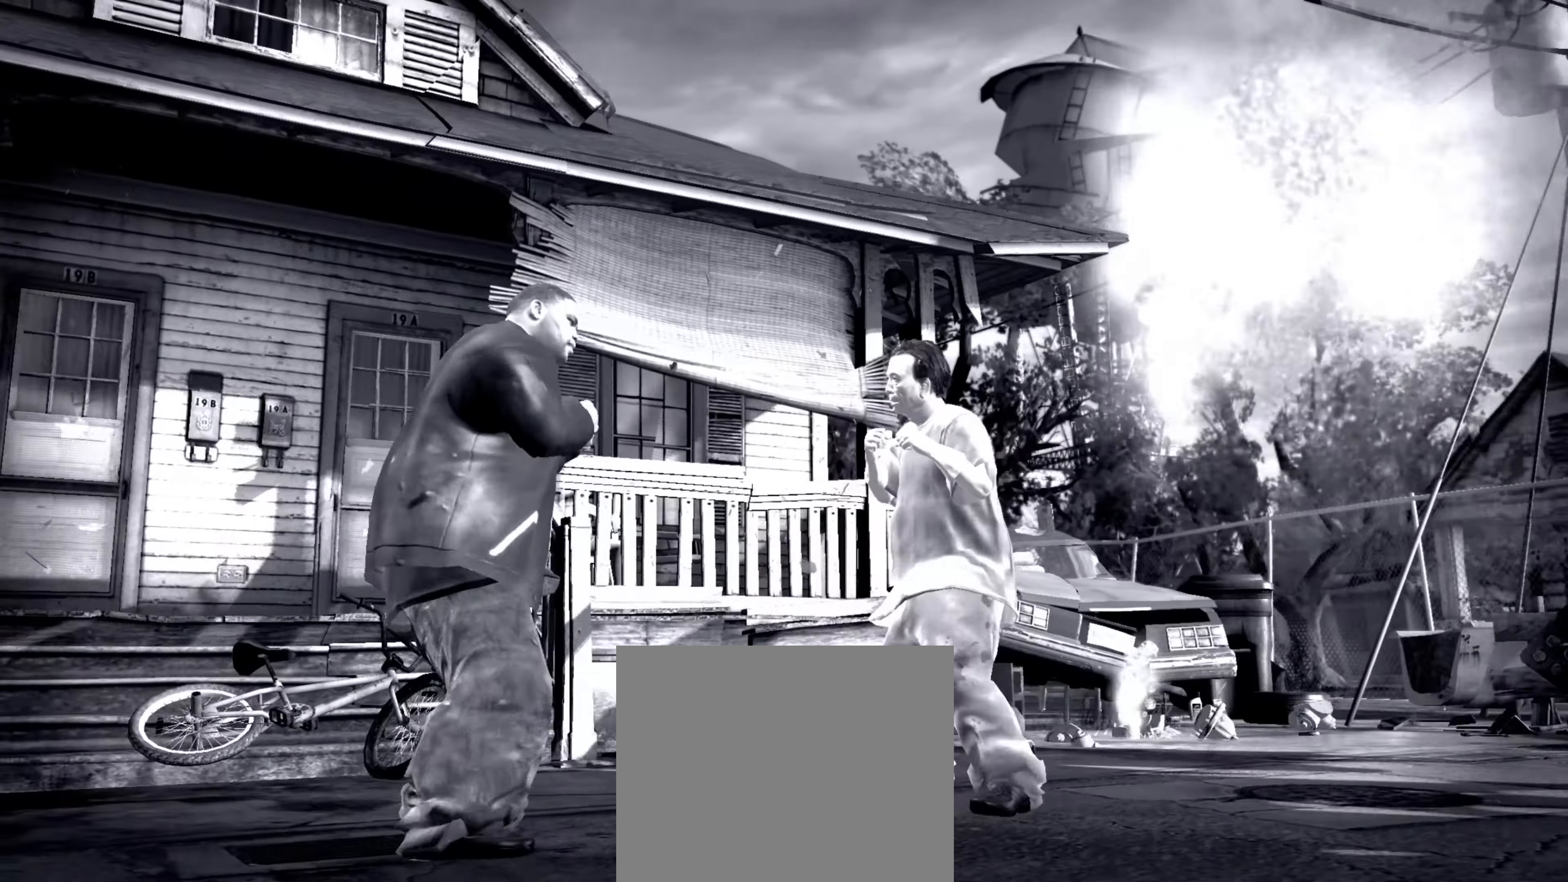
{"buttons": [], "left_stick": "down-left", "right_stick": "center", "events": [[383, "left_stick", "down-left"]]}
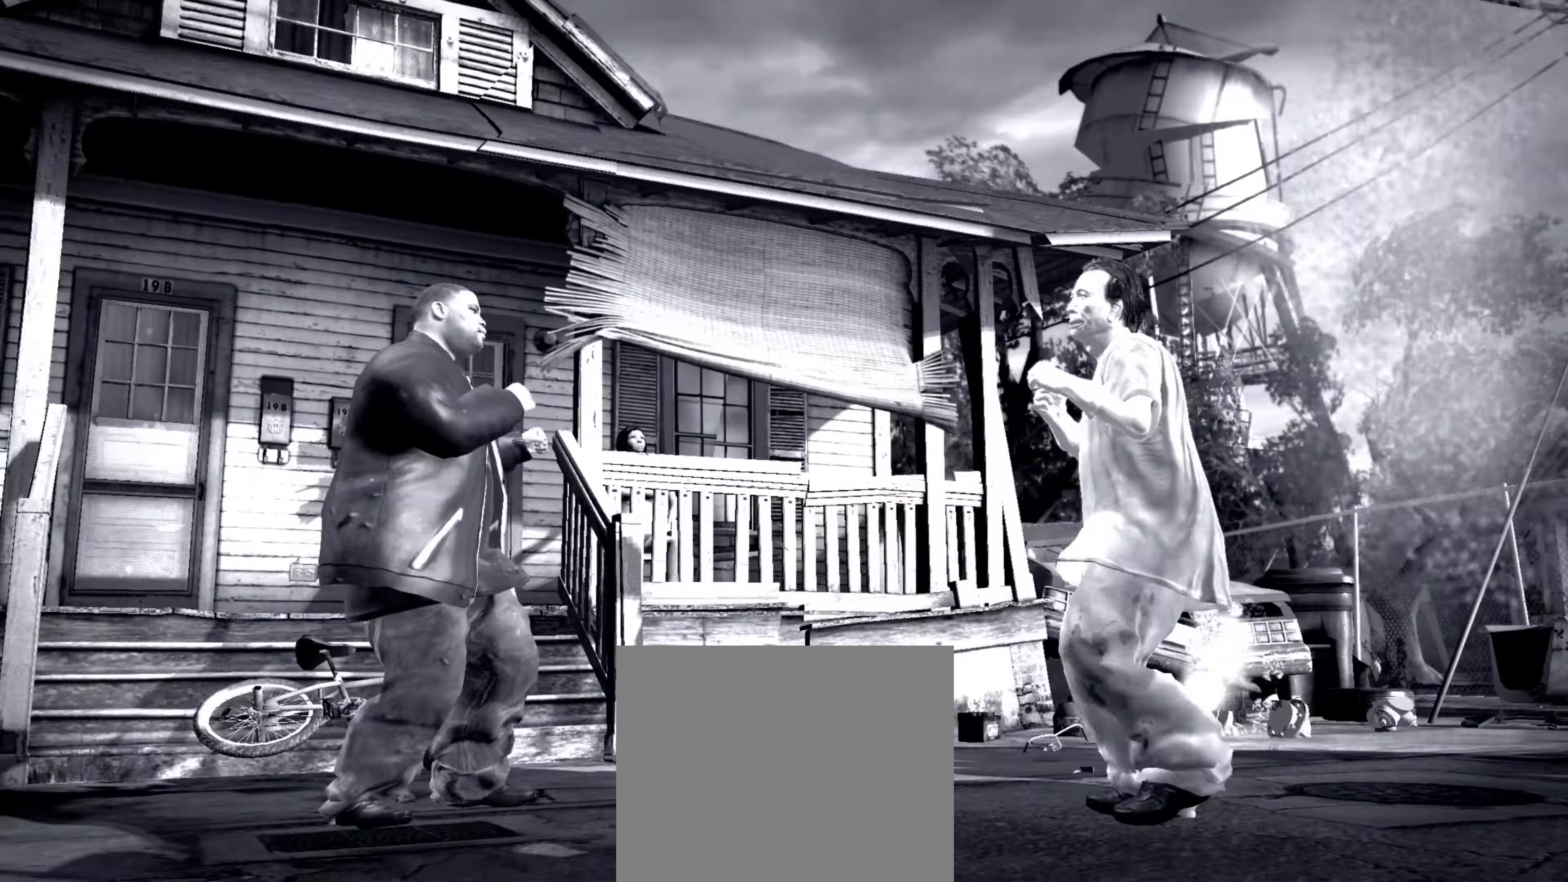
{"buttons": [], "left_stick": "up-left", "right_stick": "center", "events": [[83, "left_stick", "left"], [100, "right_stick", "up"], [183, "left_stick", "up-left"], [200, "right_stick", "center"], [266, "right_stick", "up"], [333, "left_stick", "center"], [350, "right_stick", "center"], [450, "left_stick", "up-left"]]}
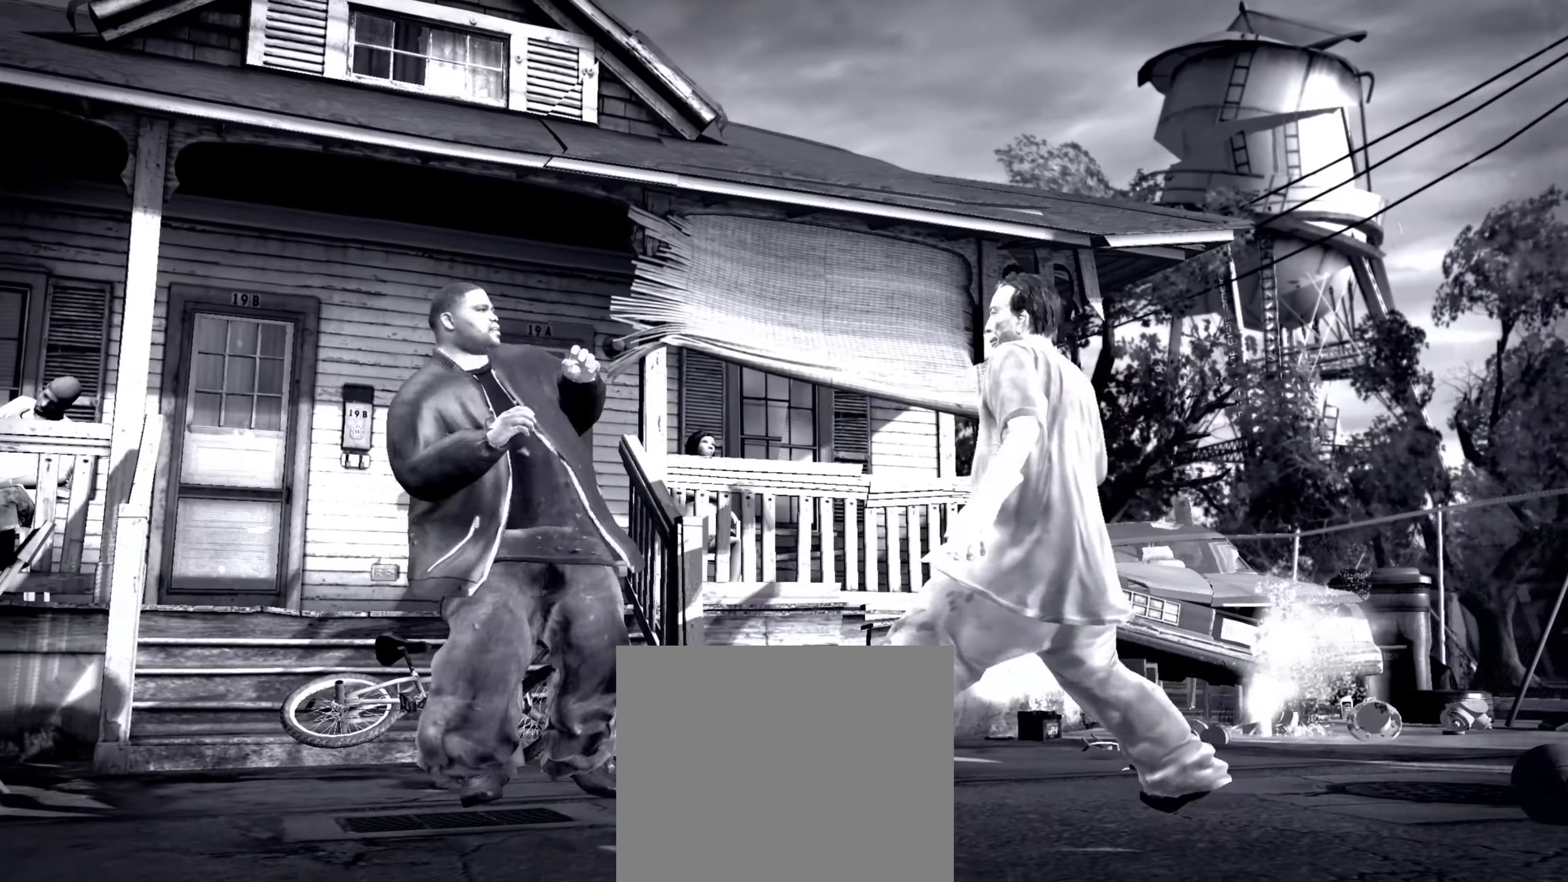
{"buttons": [], "left_stick": "up-left", "right_stick": "center", "events": [[50, "left_stick", "center"], [200, "left_stick", "up-left"], [266, "SQUARE", "down"], [316, "SQUARE", "up"], [400, "SQUARE", "down"], [450, "SQUARE", "up"]]}
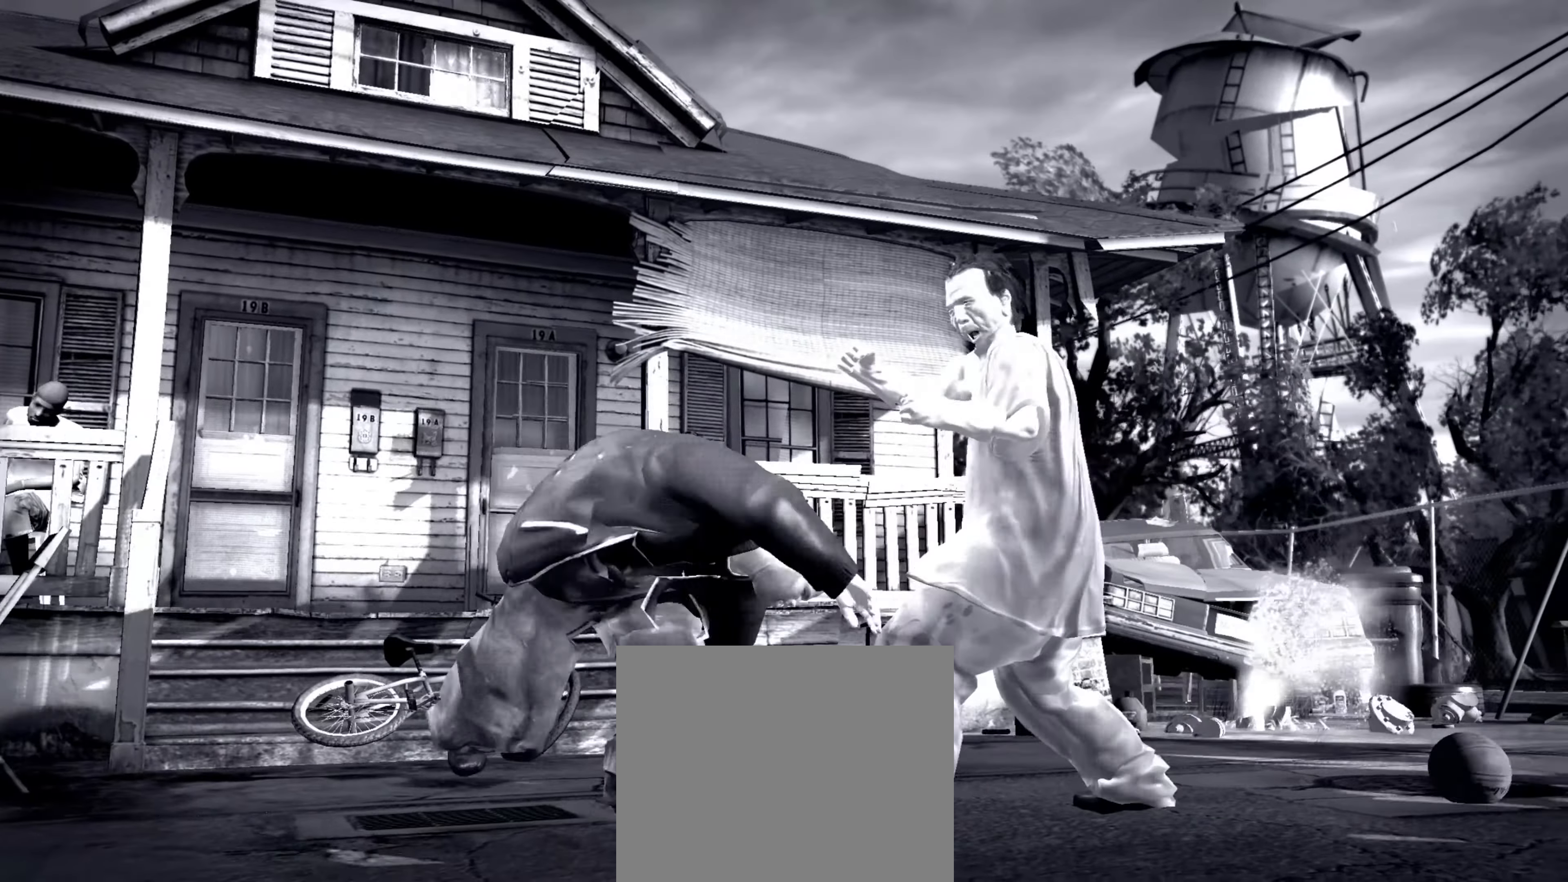
{"buttons": [], "left_stick": "center", "right_stick": "center", "events": [[150, "right_stick", "down-left"], [166, "R2", "down"], [233, "left_stick", "center"], [433, "R2", "up"], [483, "right_stick", "center"]]}
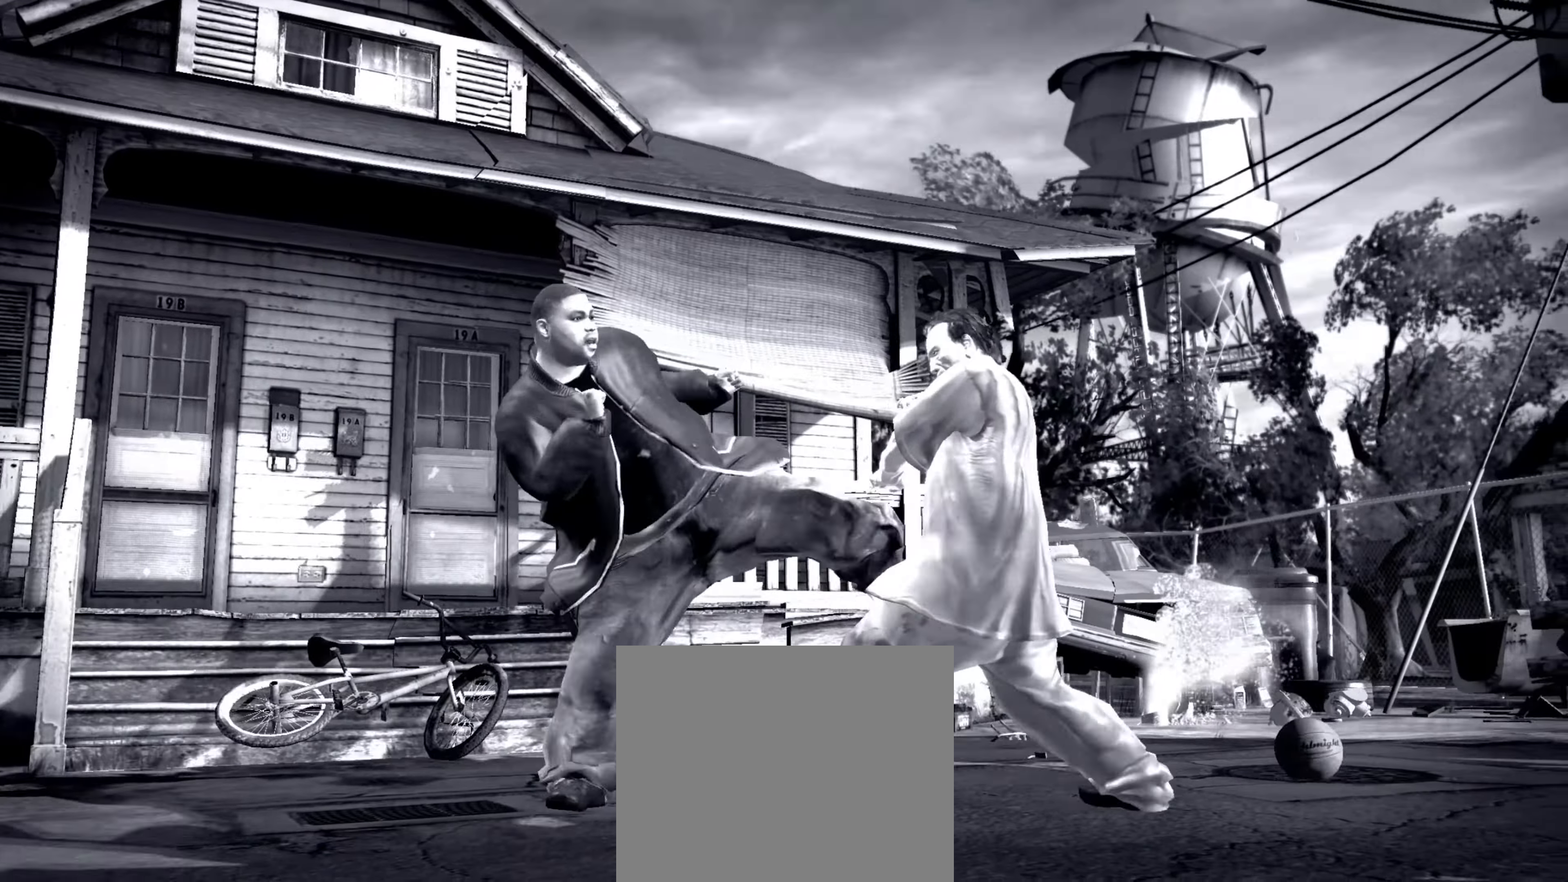
{"buttons": [], "left_stick": "center", "right_stick": "center", "events": [[16, "left_stick", "down-left"], [150, "left_stick", "center"], [450, "CROSS", "down"], [483, "CROSS", "up"]]}
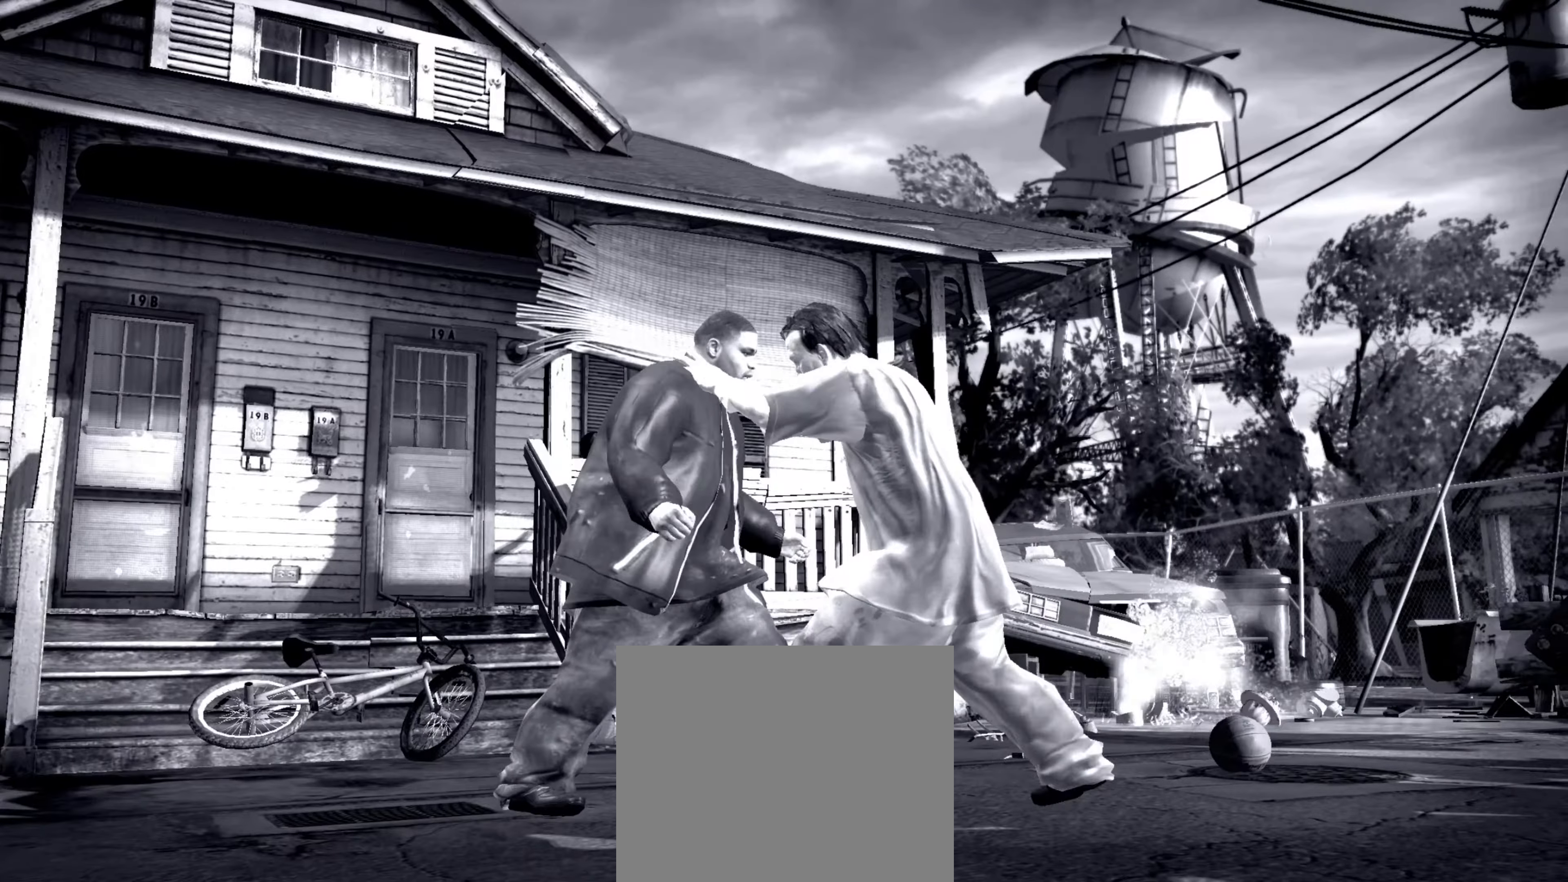
{"buttons": ["TRIANGLE"], "left_stick": "center", "right_stick": "center", "events": [[50, "CROSS", "down"], [100, "CROSS", "up"], [250, "TRIANGLE", "down"], [300, "TRIANGLE", "up"], [350, "TRIANGLE", "down"], [400, "TRIANGLE", "up"], [450, "TRIANGLE", "down"]]}
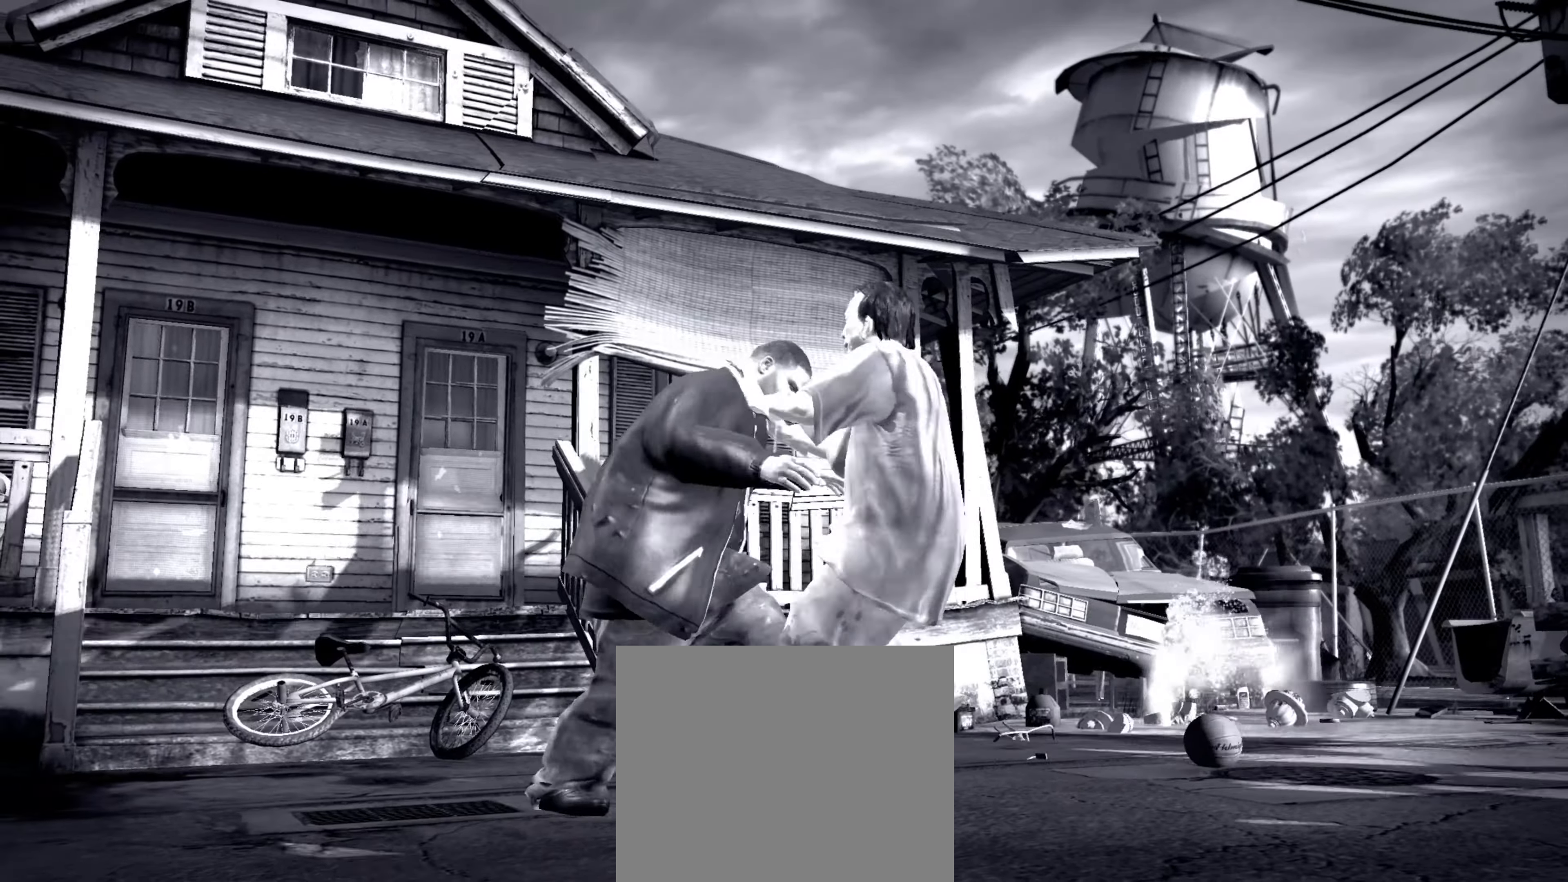
{"buttons": [], "left_stick": "center", "right_stick": "center", "events": [[17, "TRIANGLE", "up"], [67, "TRIANGLE", "down"], [150, "TRIANGLE", "up"]]}
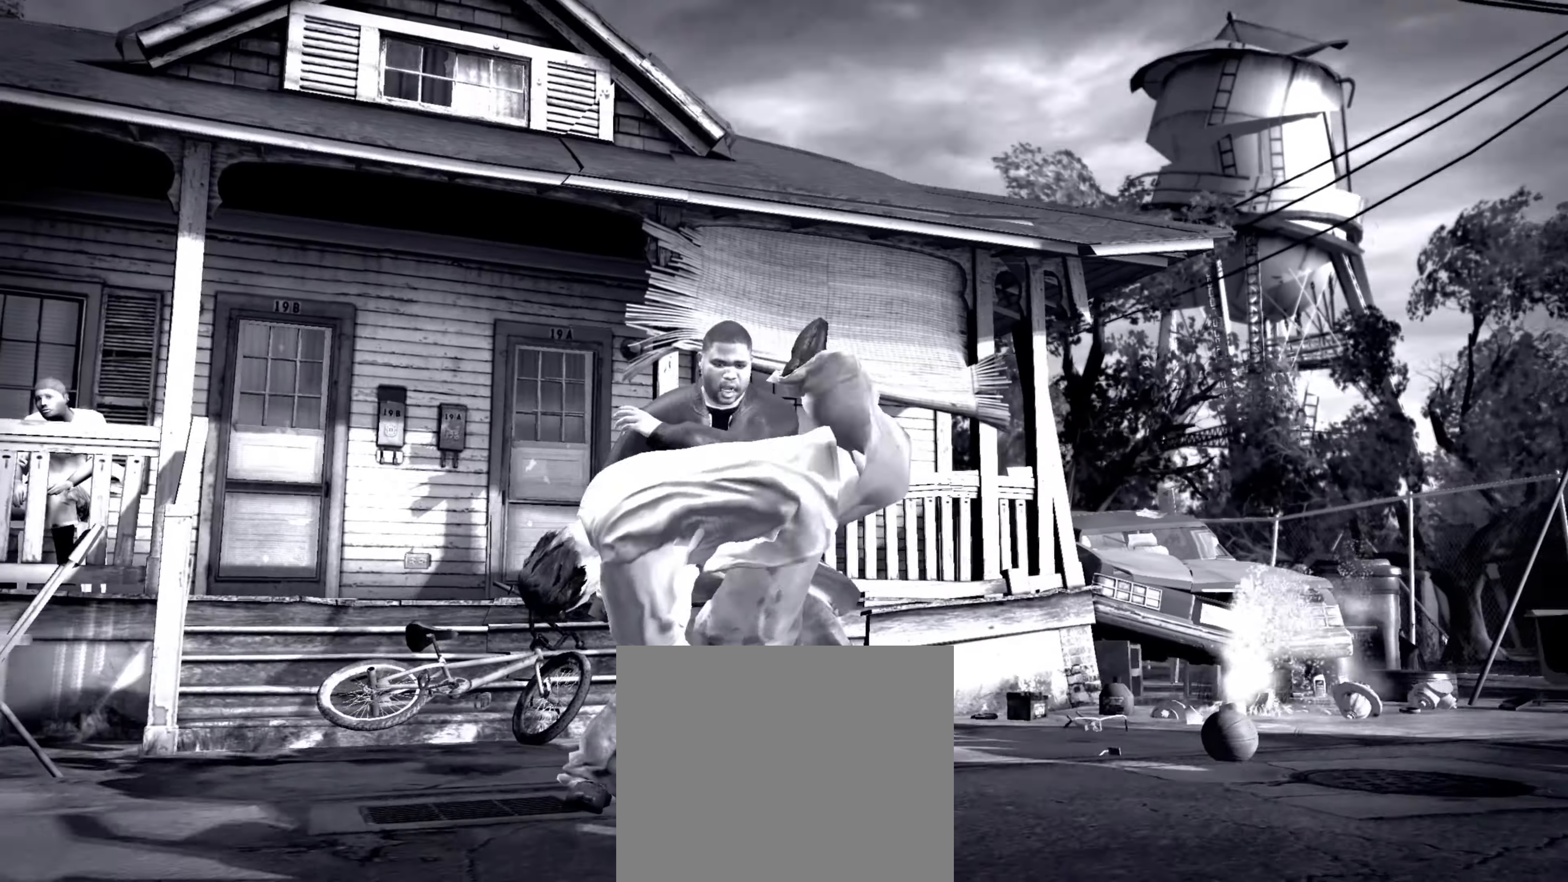
{"buttons": [], "left_stick": "up-left", "right_stick": "center", "events": [[33, "left_stick", "up-left"], [67, "right_stick", "up"], [133, "right_stick", "center"]]}
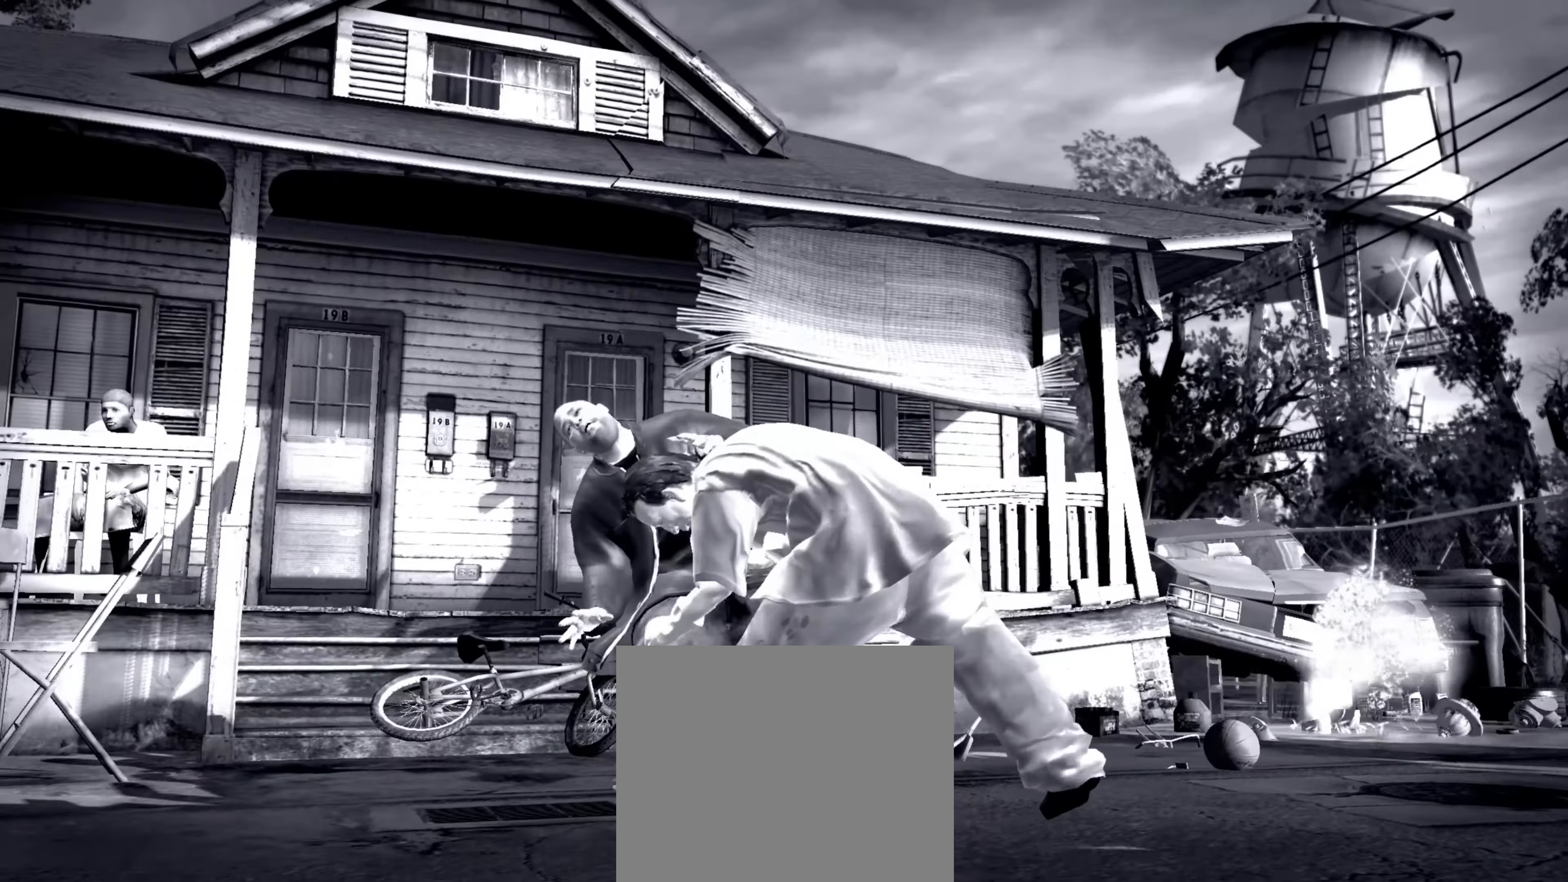
{"buttons": [], "left_stick": "down", "right_stick": "center", "events": [[83, "left_stick", "up-right"], [333, "right_stick", "down"], [400, "right_stick", "right"], [467, "left_stick", "down"], [467, "right_stick", "center"]]}
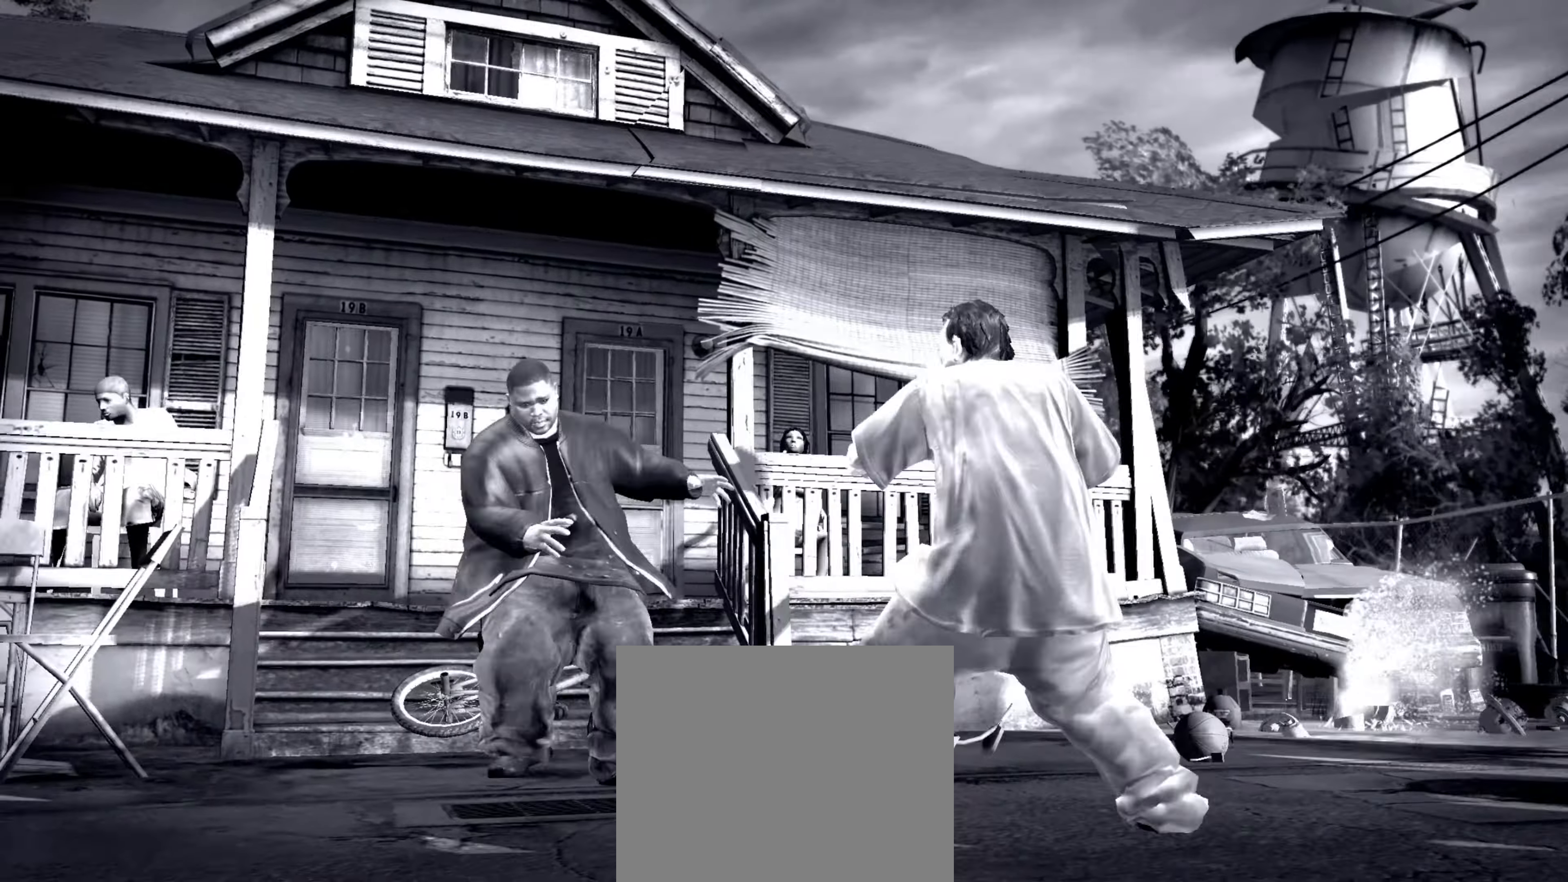
{"buttons": [], "left_stick": "up-right", "right_stick": "down-right", "events": [[50, "left_stick", "center"], [167, "left_stick", "down"], [267, "left_stick", "center"], [350, "left_stick", "down"], [433, "right_stick", "down-right"], [500, "left_stick", "up-right"]]}